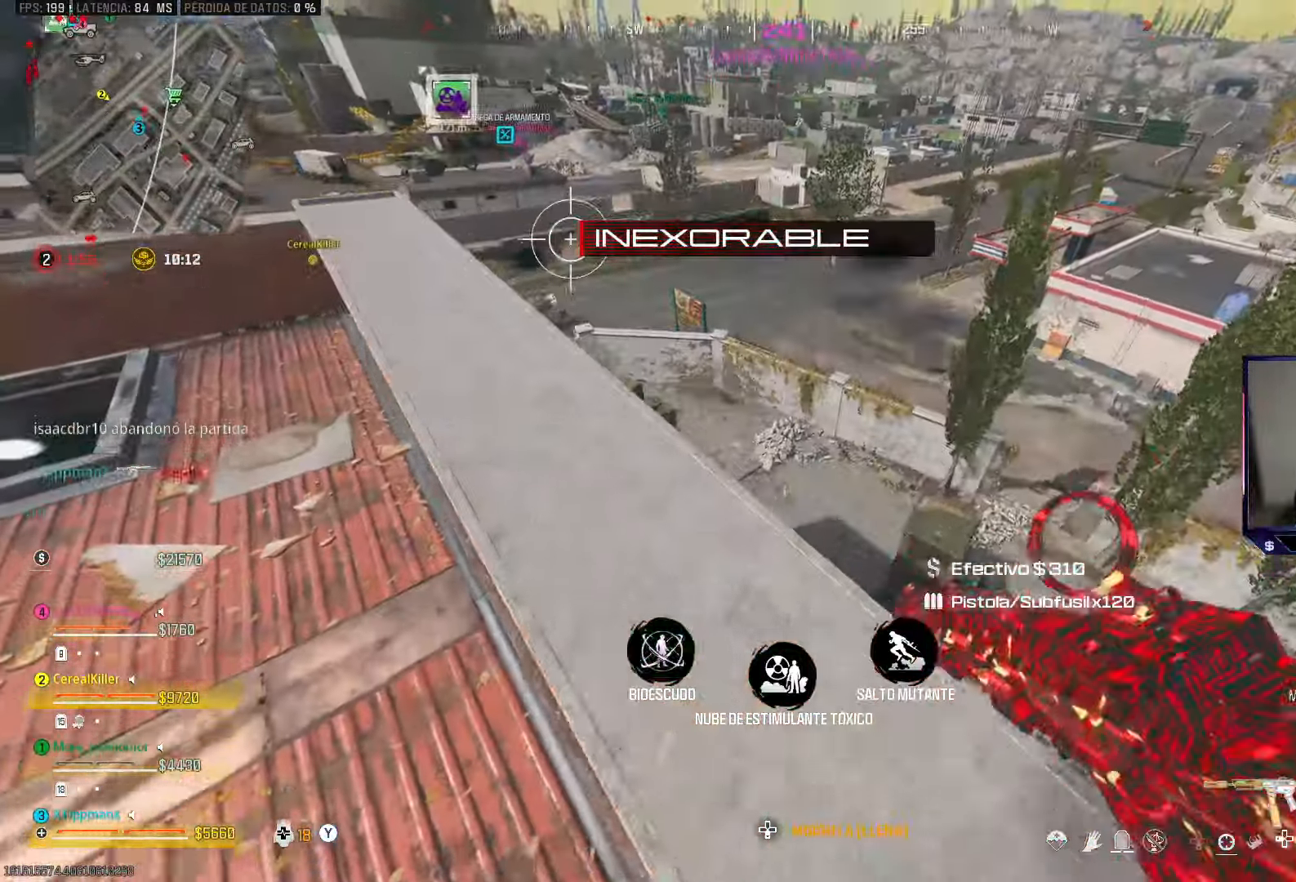
Gameplay with a controller (PlayStation layout); each line is a JSON object with the inputs held at the frame after it. "events" lists button and stick changes between this image and that frame as [ms after this image, input, new state], when the widget could be followed in between.
{"buttons": [], "left_stick": "up-left", "right_stick": "center", "events": []}
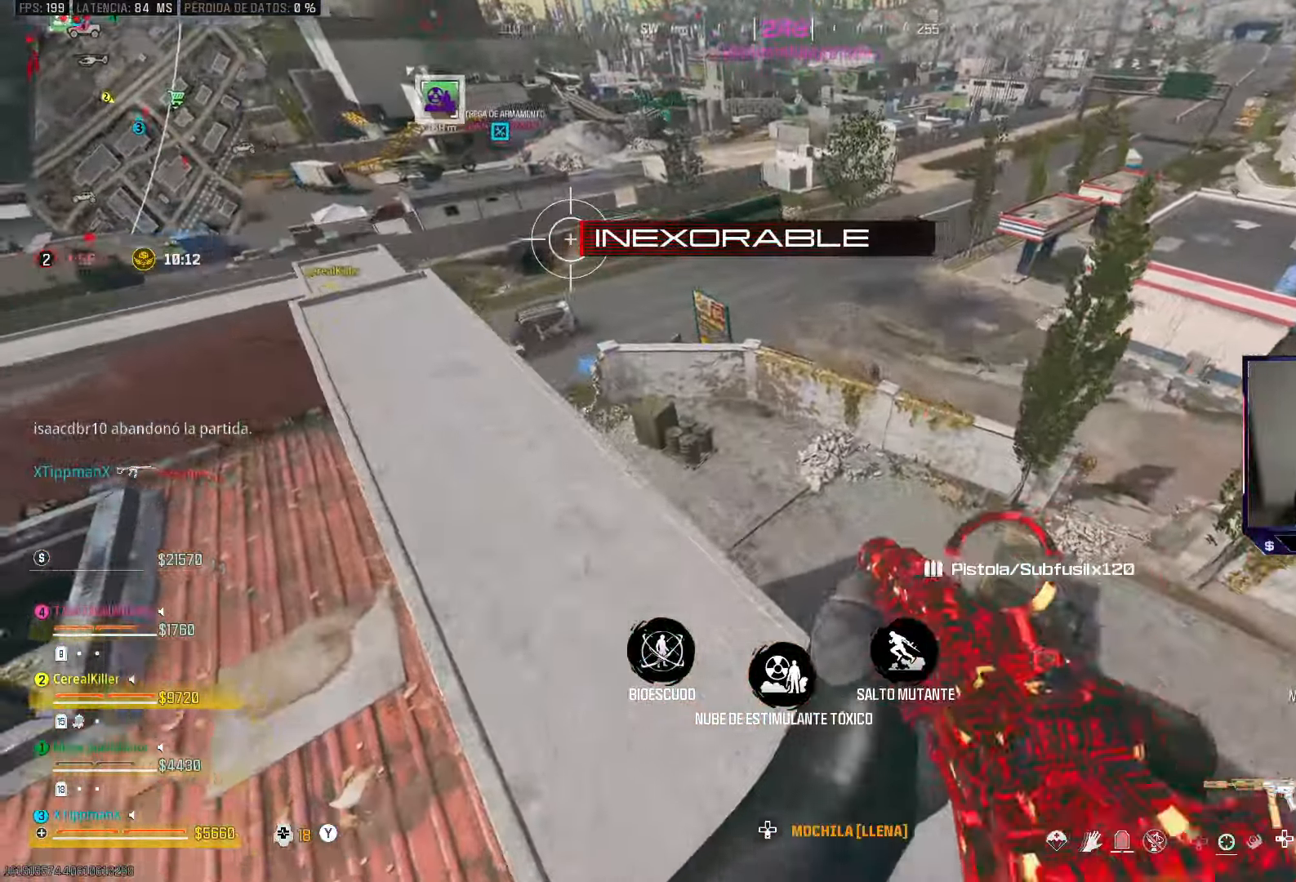
{"buttons": ["CROSS"], "left_stick": "up", "right_stick": "center", "events": [[133, "left_stick", "left"], [250, "right_stick", "right"], [300, "right_stick", "center"], [350, "left_stick", "up"], [383, "CROSS", "down"]]}
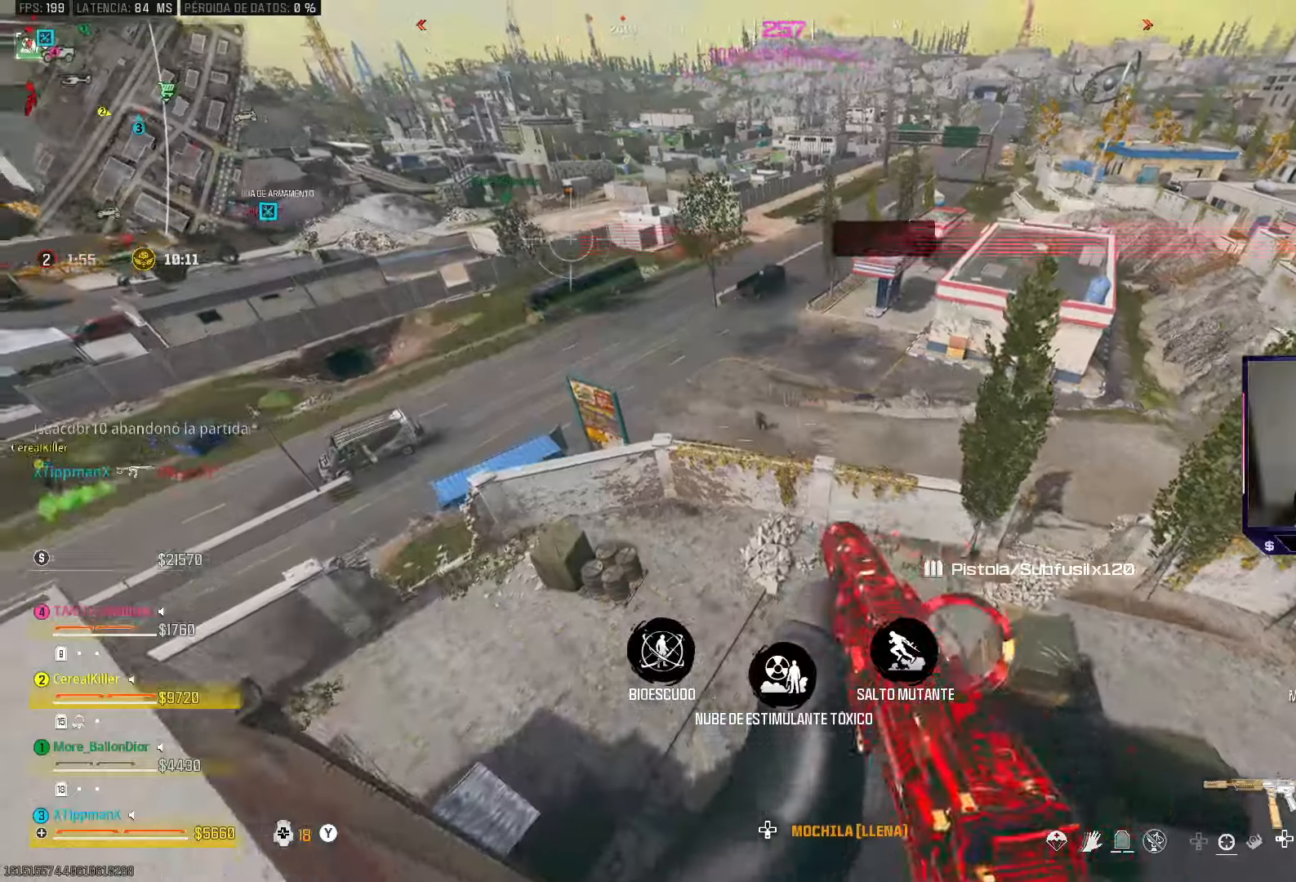
{"buttons": ["L2", "R2"], "left_stick": "up-left", "right_stick": "center", "events": [[50, "L2", "down"], [100, "CROSS", "up"], [150, "left_stick", "up-left"], [217, "R2", "down"]]}
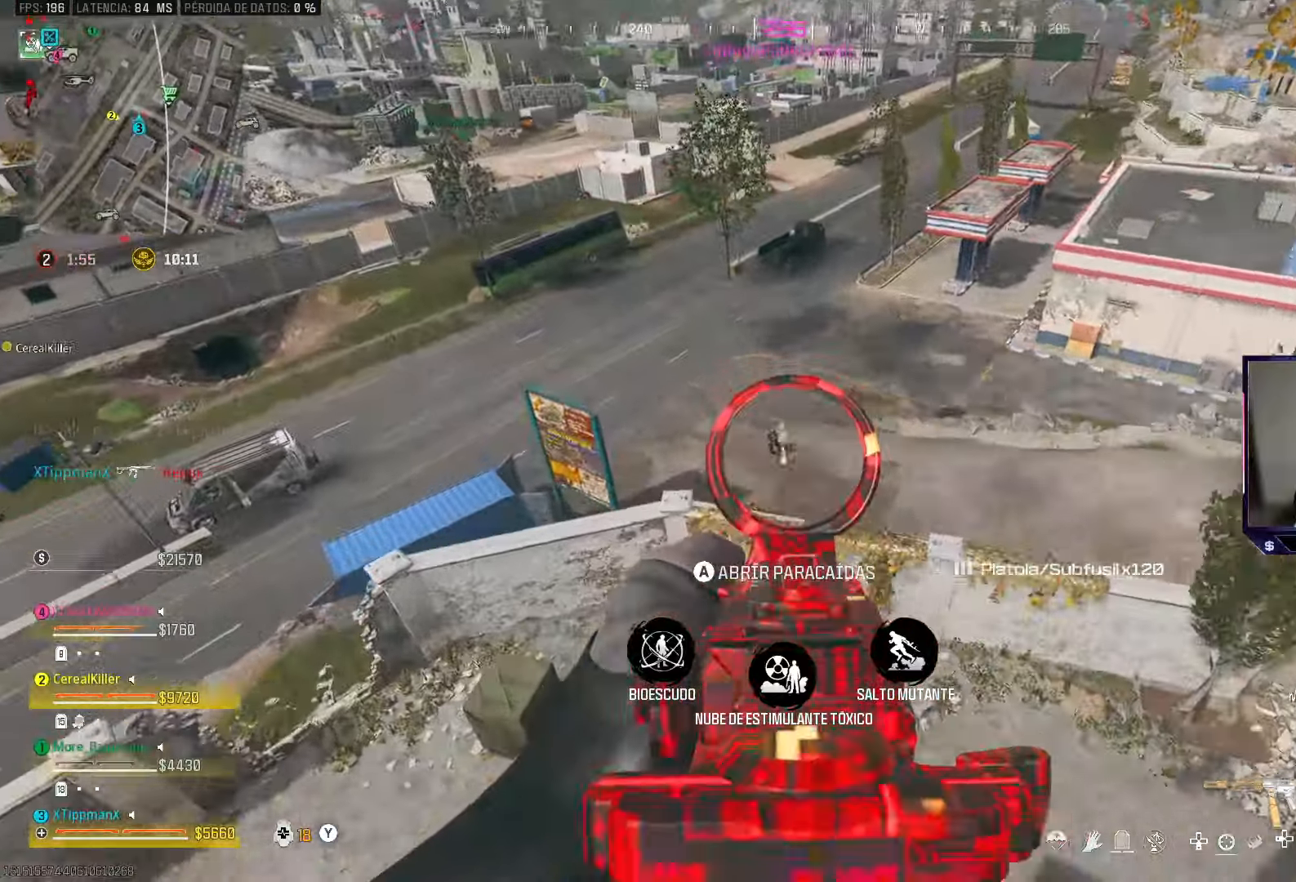
{"buttons": ["R2"], "left_stick": "up-left", "right_stick": "center", "events": [[500, "L2", "up"]]}
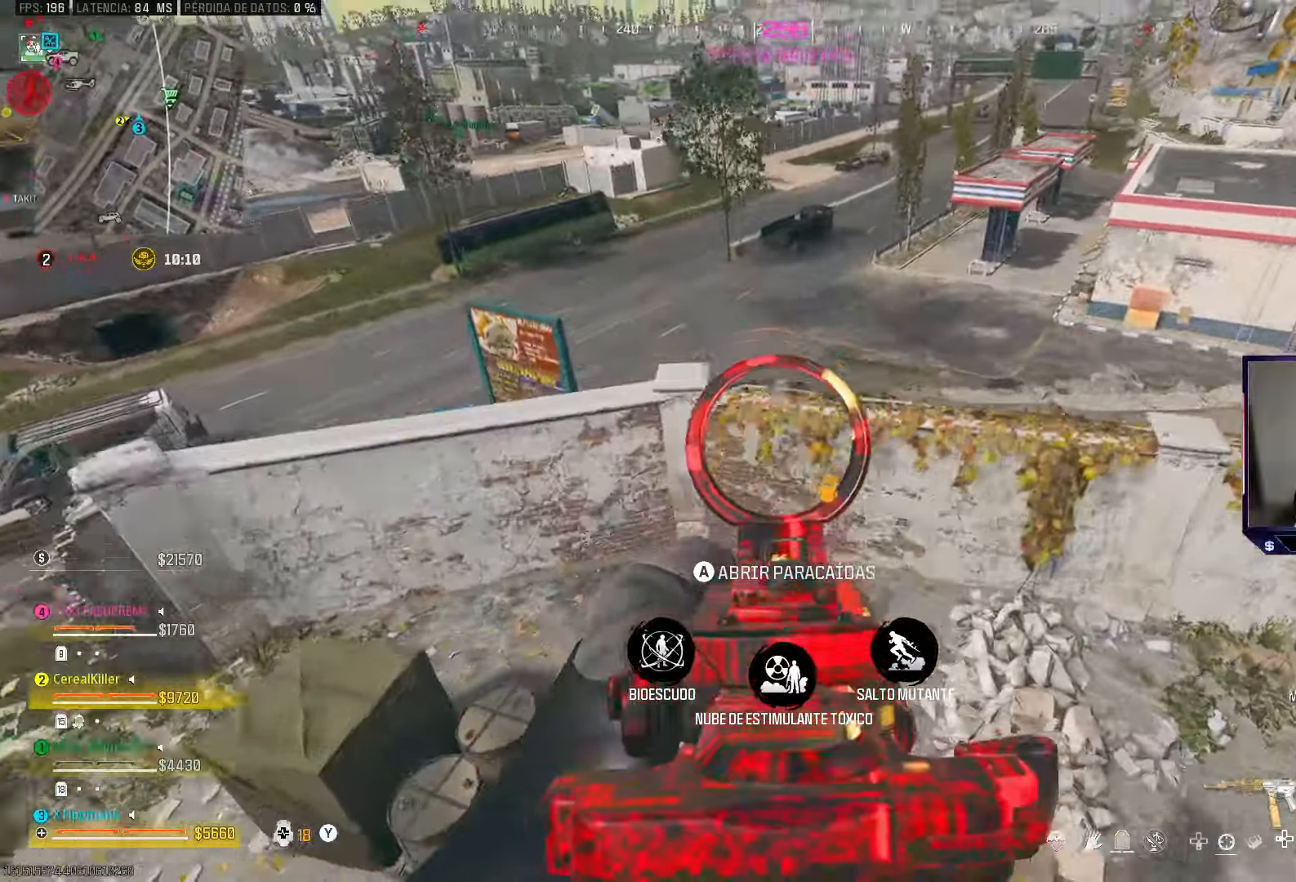
{"buttons": [], "left_stick": "left", "right_stick": "left", "events": [[33, "R2", "up"], [133, "SQUARE", "down"], [133, "left_stick", "down-left"], [183, "SQUARE", "up"], [367, "right_stick", "left"], [450, "left_stick", "left"]]}
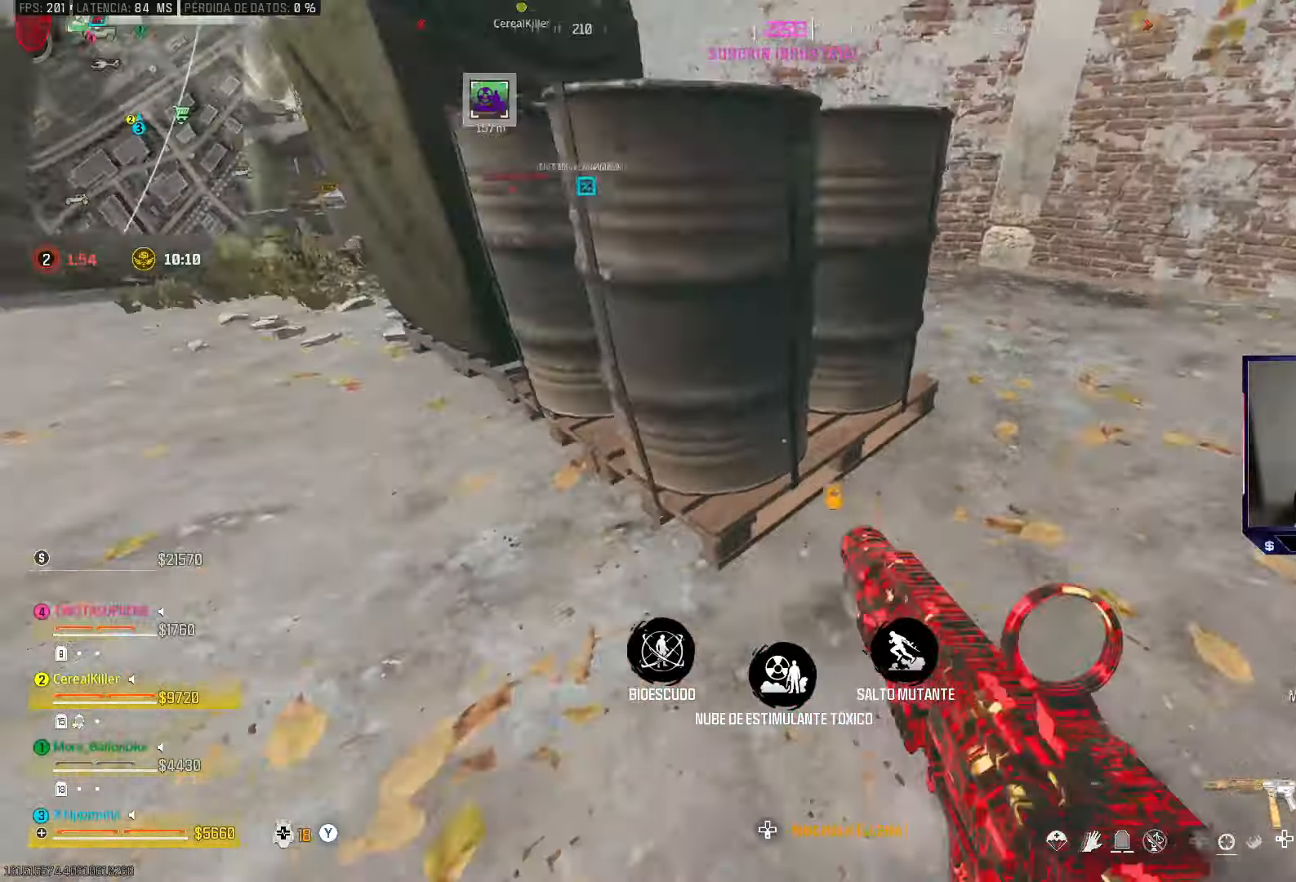
{"buttons": [], "left_stick": "up-left", "right_stick": "right", "events": [[33, "left_stick", "up-left"], [50, "right_stick", "up-left"], [167, "right_stick", "center"], [317, "CIRCLE", "down"], [417, "right_stick", "right"], [450, "CIRCLE", "up"]]}
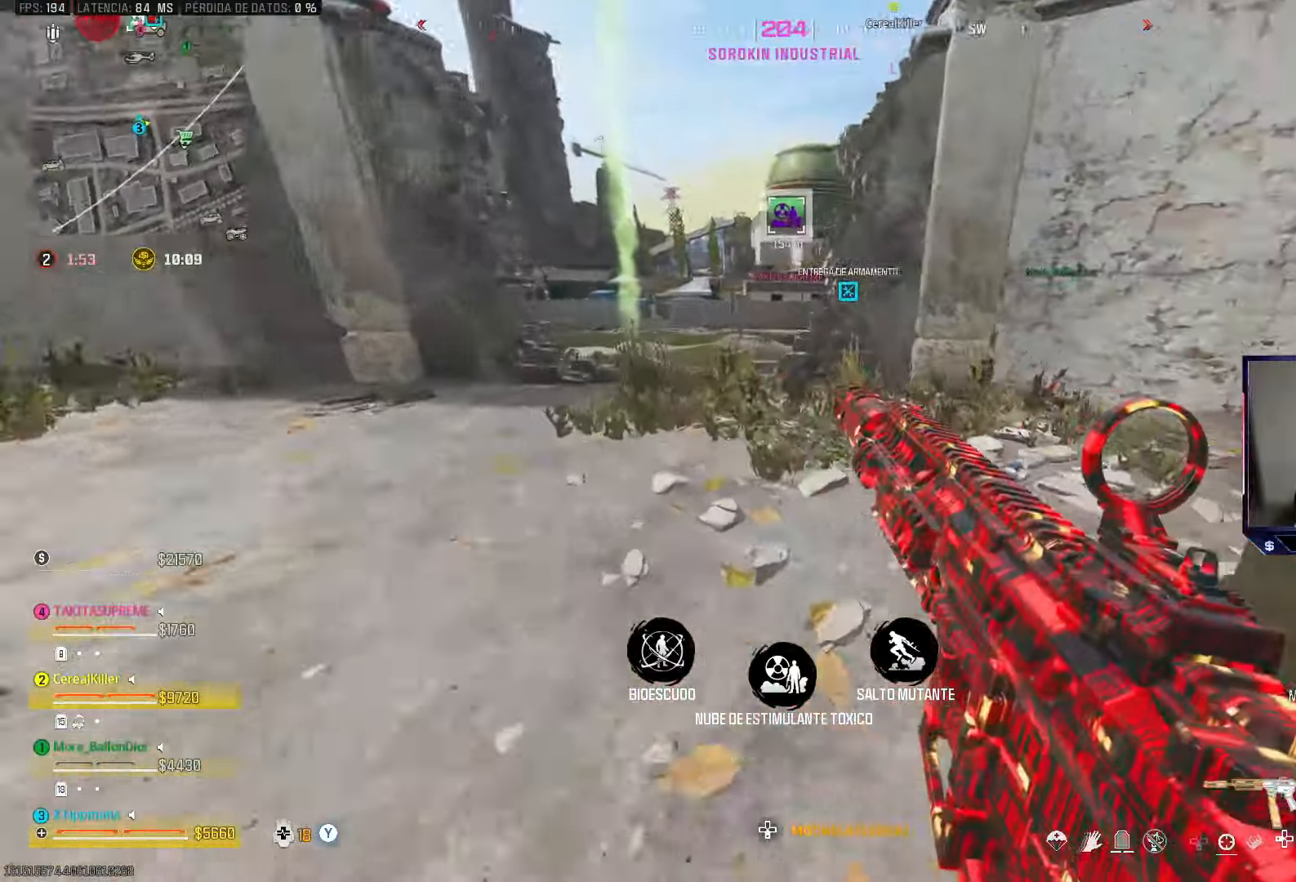
{"buttons": [], "left_stick": "up-left", "right_stick": "right", "events": [[33, "CROSS", "down"], [67, "right_stick", "center"], [167, "CROSS", "up"], [233, "right_stick", "right"]]}
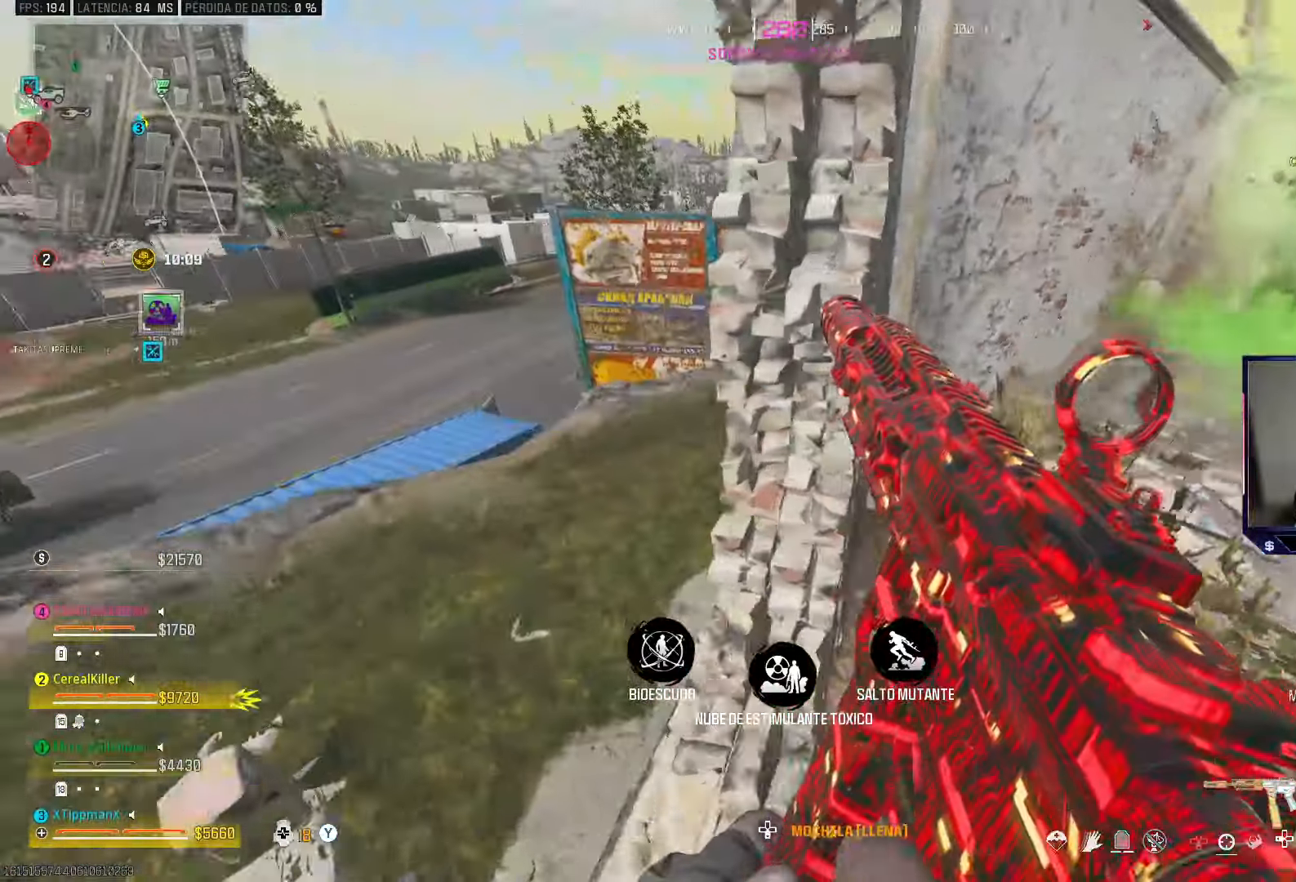
{"buttons": ["CIRCLE"], "left_stick": "up", "right_stick": "center", "events": [[17, "right_stick", "center"], [233, "left_stick", "up"], [300, "right_stick", "right"], [417, "right_stick", "center"], [483, "CIRCLE", "down"]]}
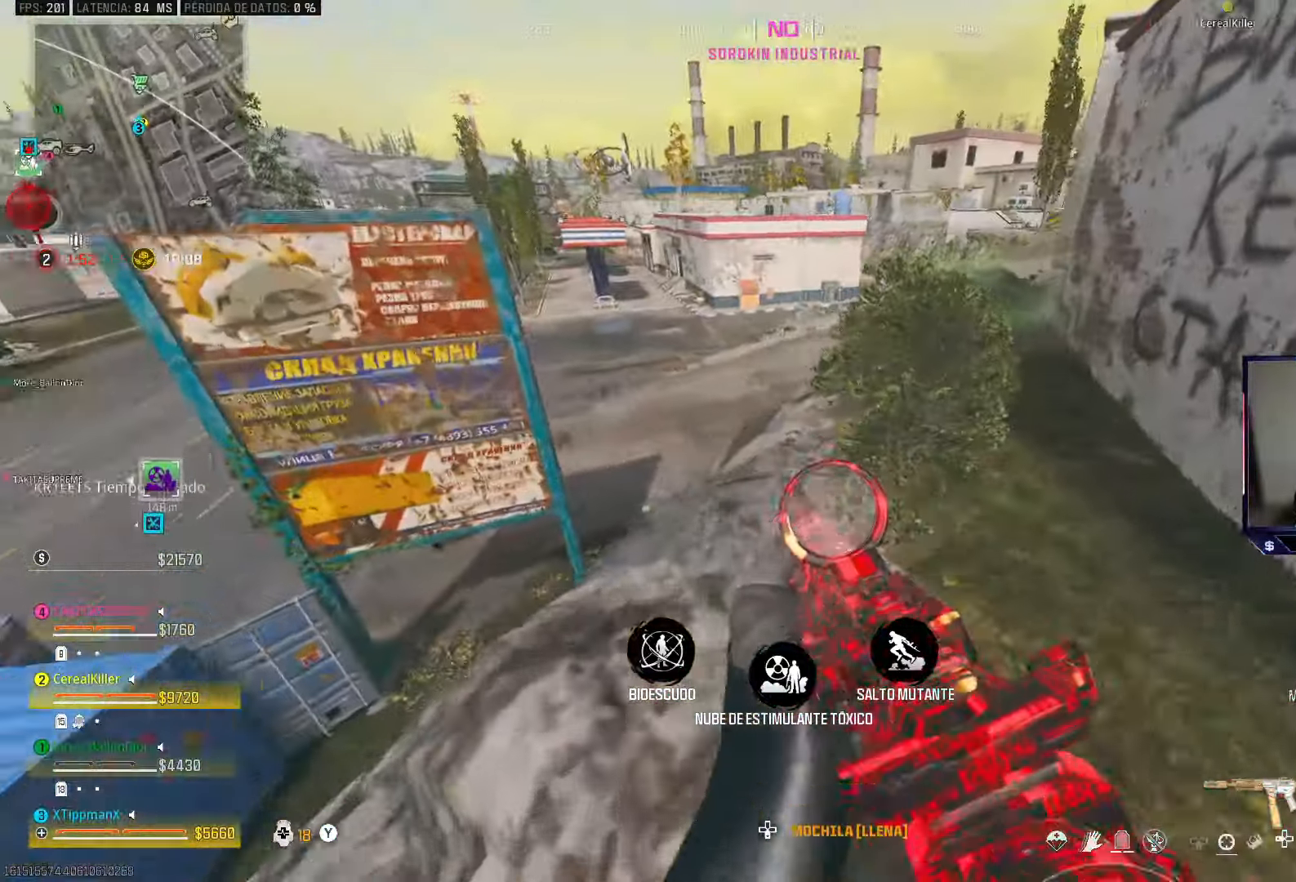
{"buttons": [], "left_stick": "up-left", "right_stick": "down-left", "events": [[33, "right_stick", "right"], [117, "CIRCLE", "up"], [133, "right_stick", "center"], [183, "CROSS", "down"], [233, "left_stick", "up-right"], [250, "right_stick", "down-left"], [300, "CROSS", "up"], [500, "left_stick", "up-left"]]}
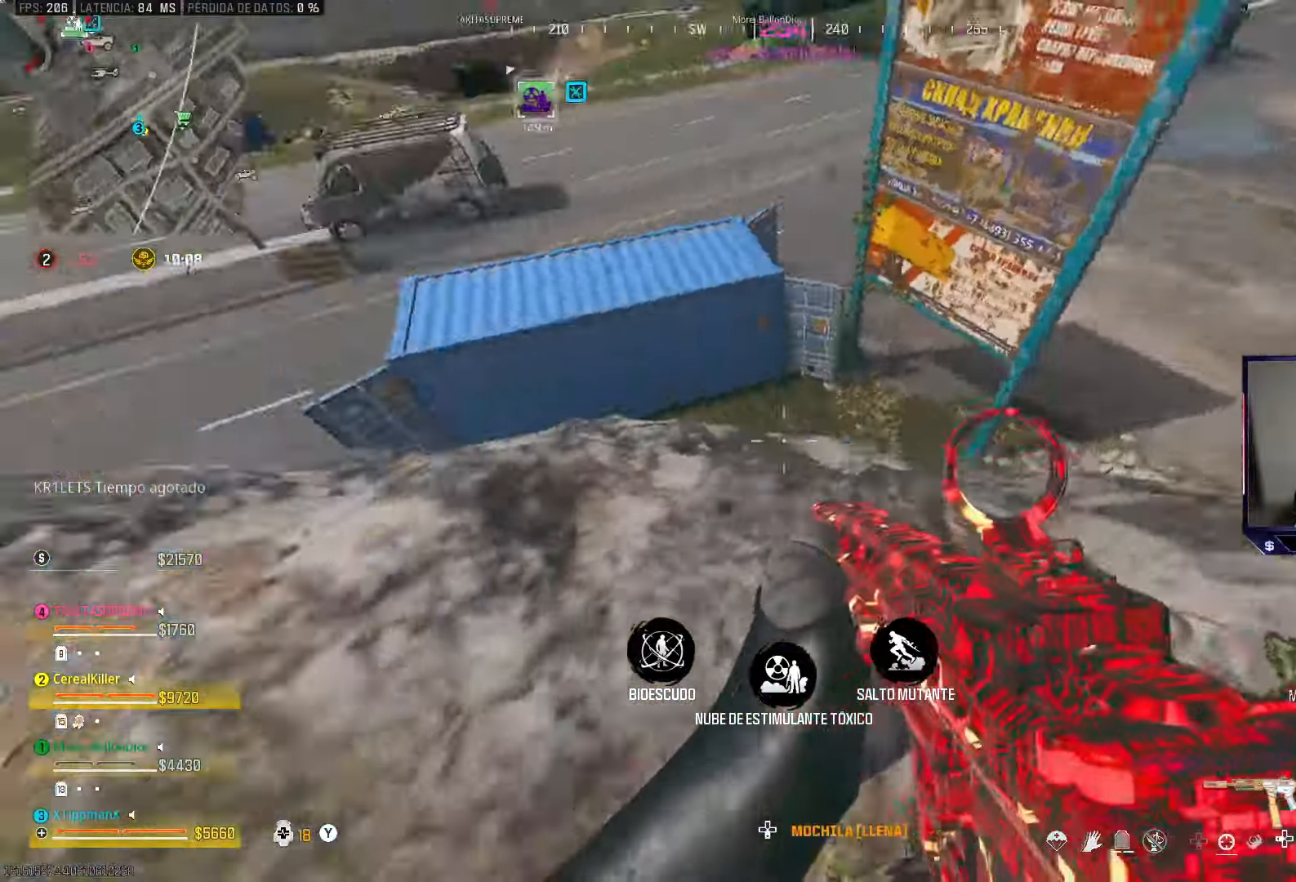
{"buttons": [], "left_stick": "up", "right_stick": "left", "events": [[50, "right_stick", "up-left"], [133, "right_stick", "up-right"], [267, "right_stick", "center"], [283, "left_stick", "up"], [483, "right_stick", "left"]]}
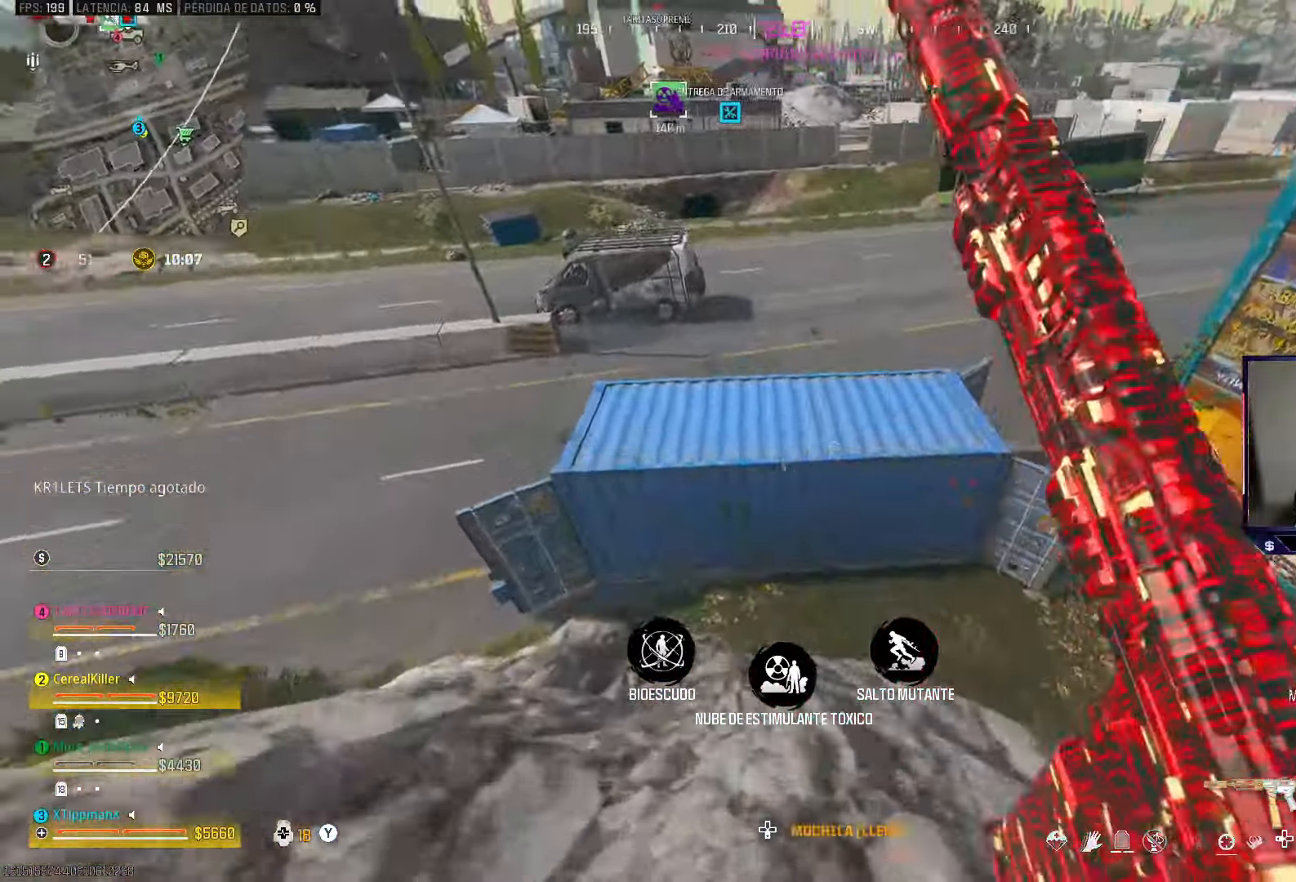
{"buttons": [], "left_stick": "up-left", "right_stick": "up-left", "events": [[83, "right_stick", "center"], [283, "right_stick", "left"], [333, "left_stick", "up-left"], [467, "right_stick", "up-left"]]}
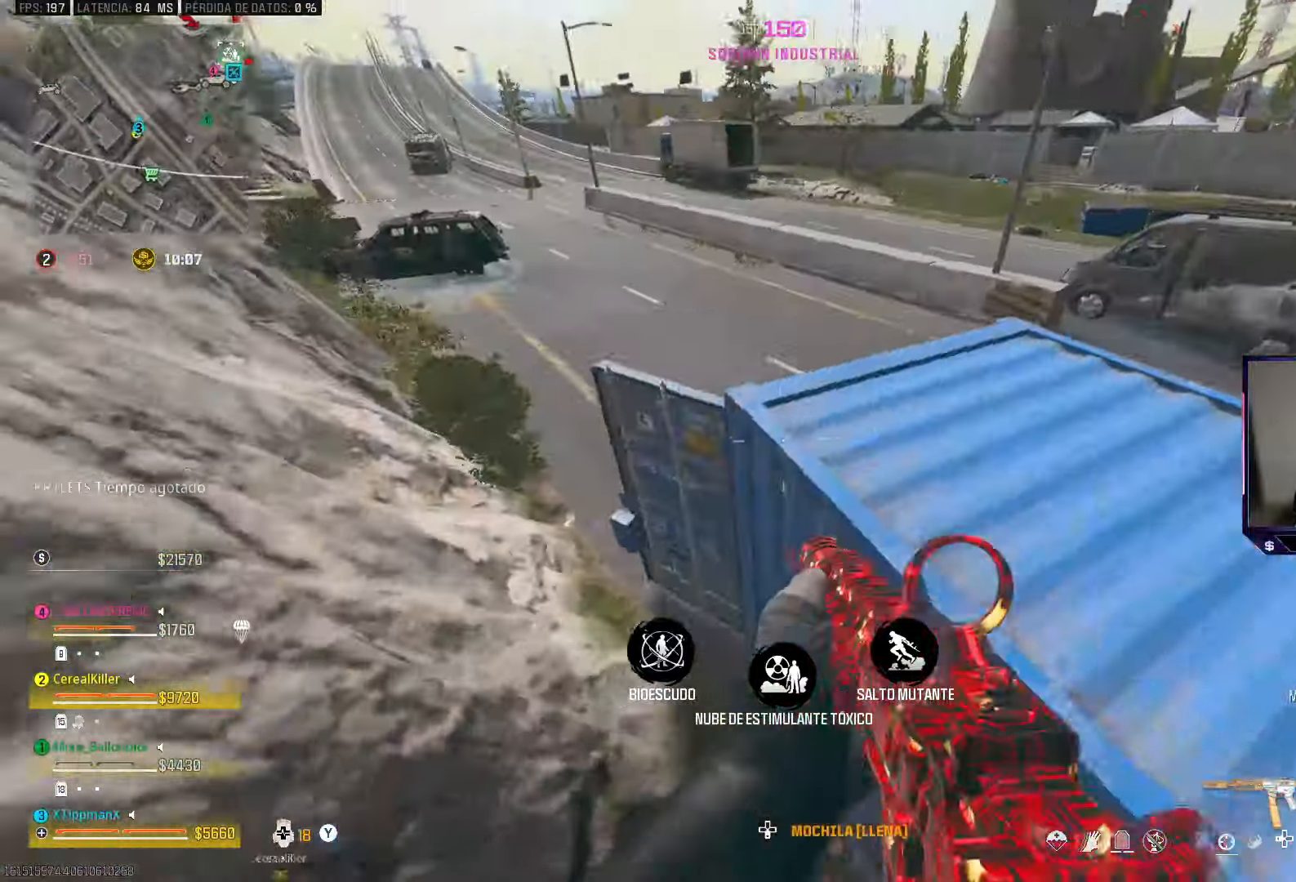
{"buttons": ["CROSS"], "left_stick": "up", "right_stick": "center", "events": [[17, "right_stick", "center"], [83, "R1", "down"], [200, "R1", "up"], [200, "right_stick", "left"], [317, "right_stick", "up"], [383, "left_stick", "up"], [417, "right_stick", "center"], [467, "CROSS", "down"]]}
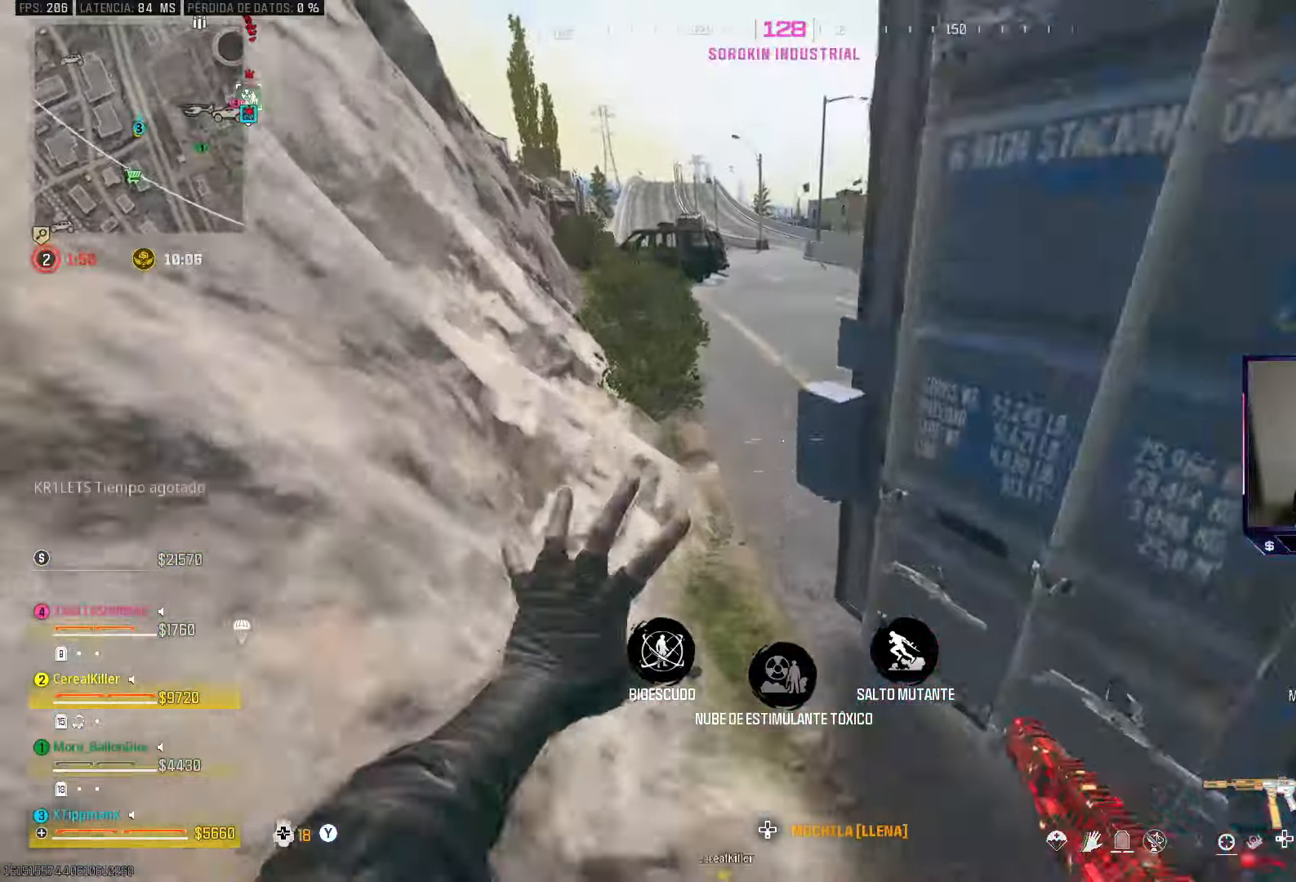
{"buttons": [], "left_stick": "up-left", "right_stick": "down", "events": [[100, "CROSS", "up"], [183, "right_stick", "right"], [300, "left_stick", "up-left"], [417, "right_stick", "center"], [500, "right_stick", "down"]]}
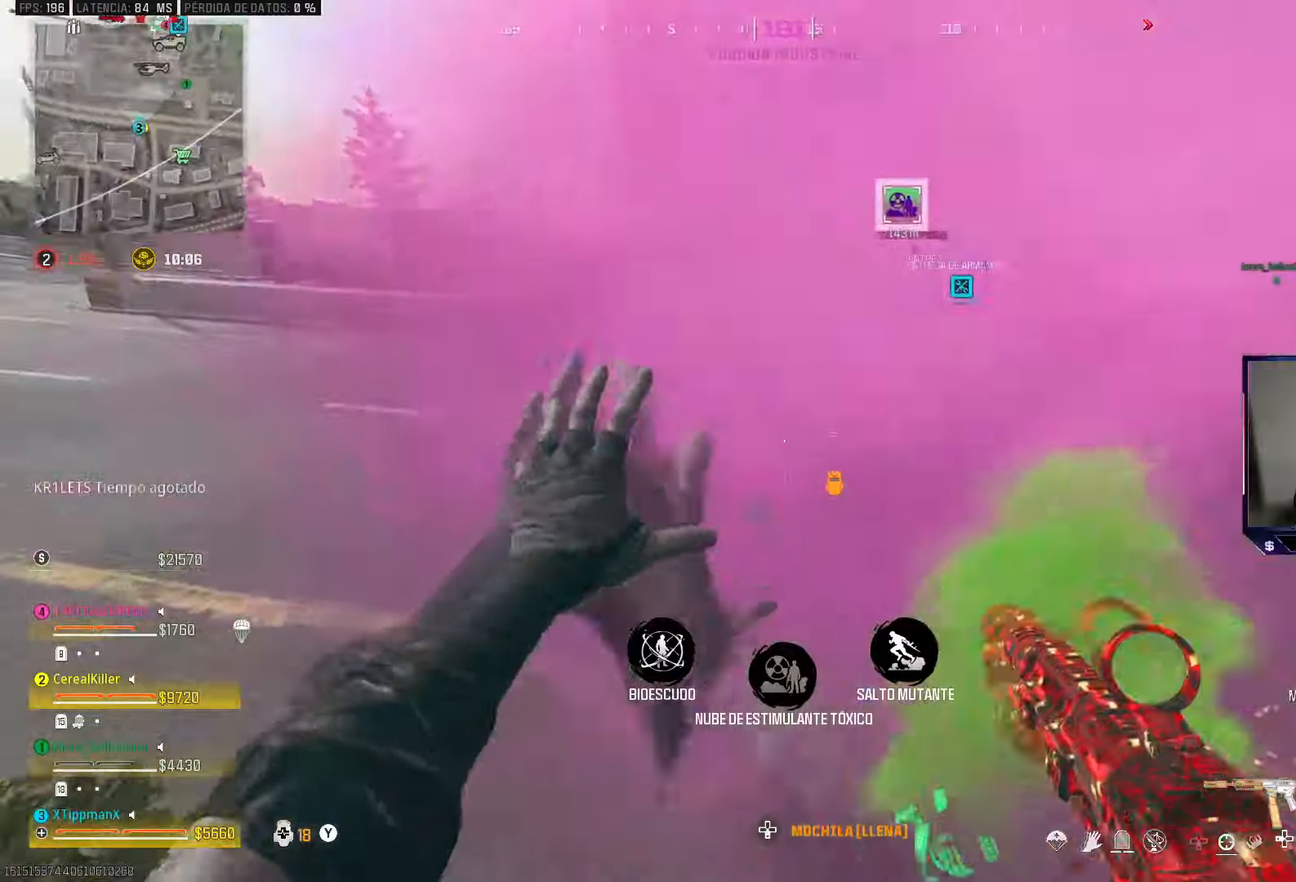
{"buttons": ["R2"], "left_stick": "left", "right_stick": "down-right", "events": [[83, "R2", "down"], [83, "left_stick", "down-left"], [100, "right_stick", "left"], [167, "right_stick", "center"], [217, "right_stick", "right"], [350, "left_stick", "left"], [417, "right_stick", "down-right"]]}
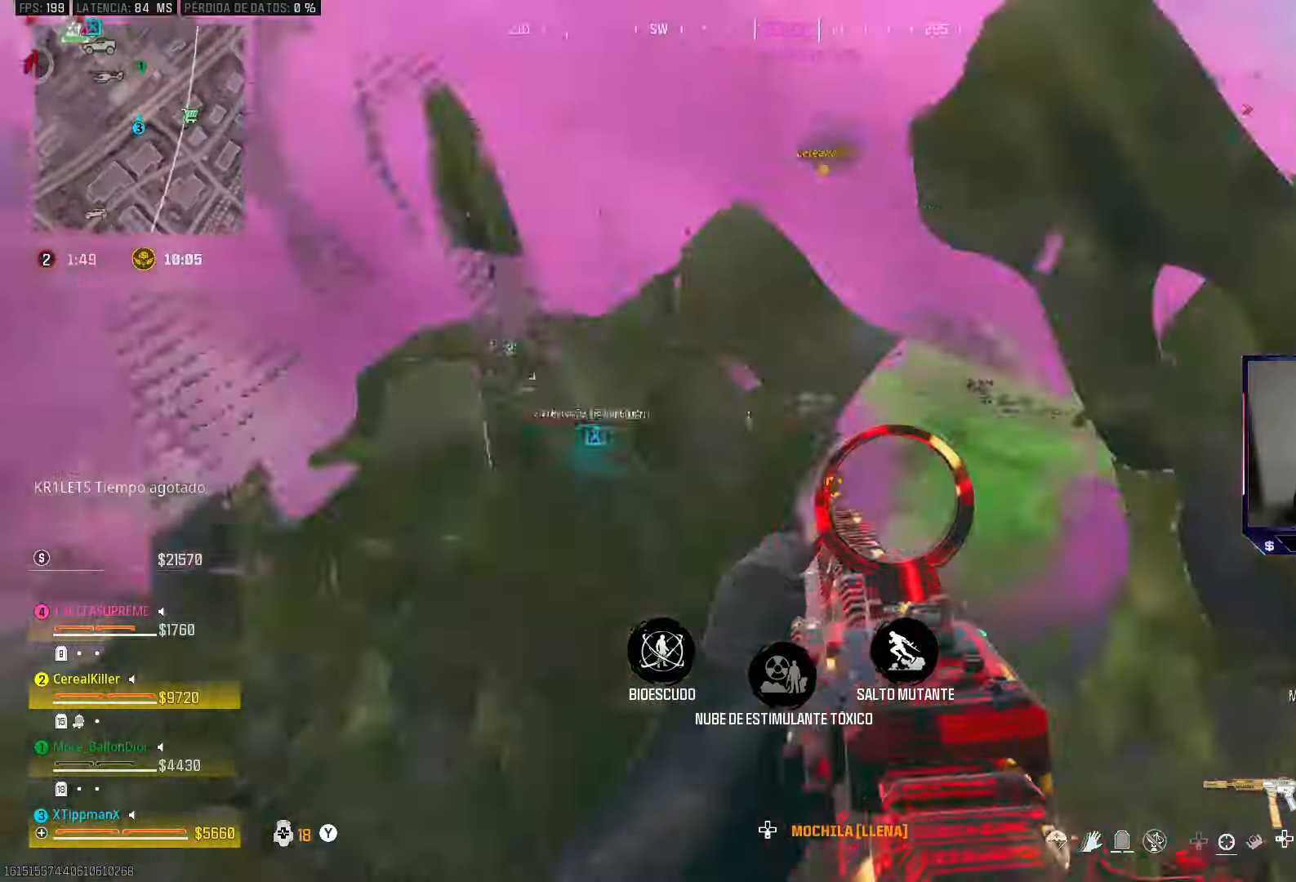
{"buttons": ["R2"], "left_stick": "down-left", "right_stick": "left", "events": [[133, "left_stick", "up-left"], [150, "right_stick", "right"], [233, "R2", "up"], [350, "left_stick", "down-left"], [367, "right_stick", "center"], [400, "R2", "down"], [450, "right_stick", "left"]]}
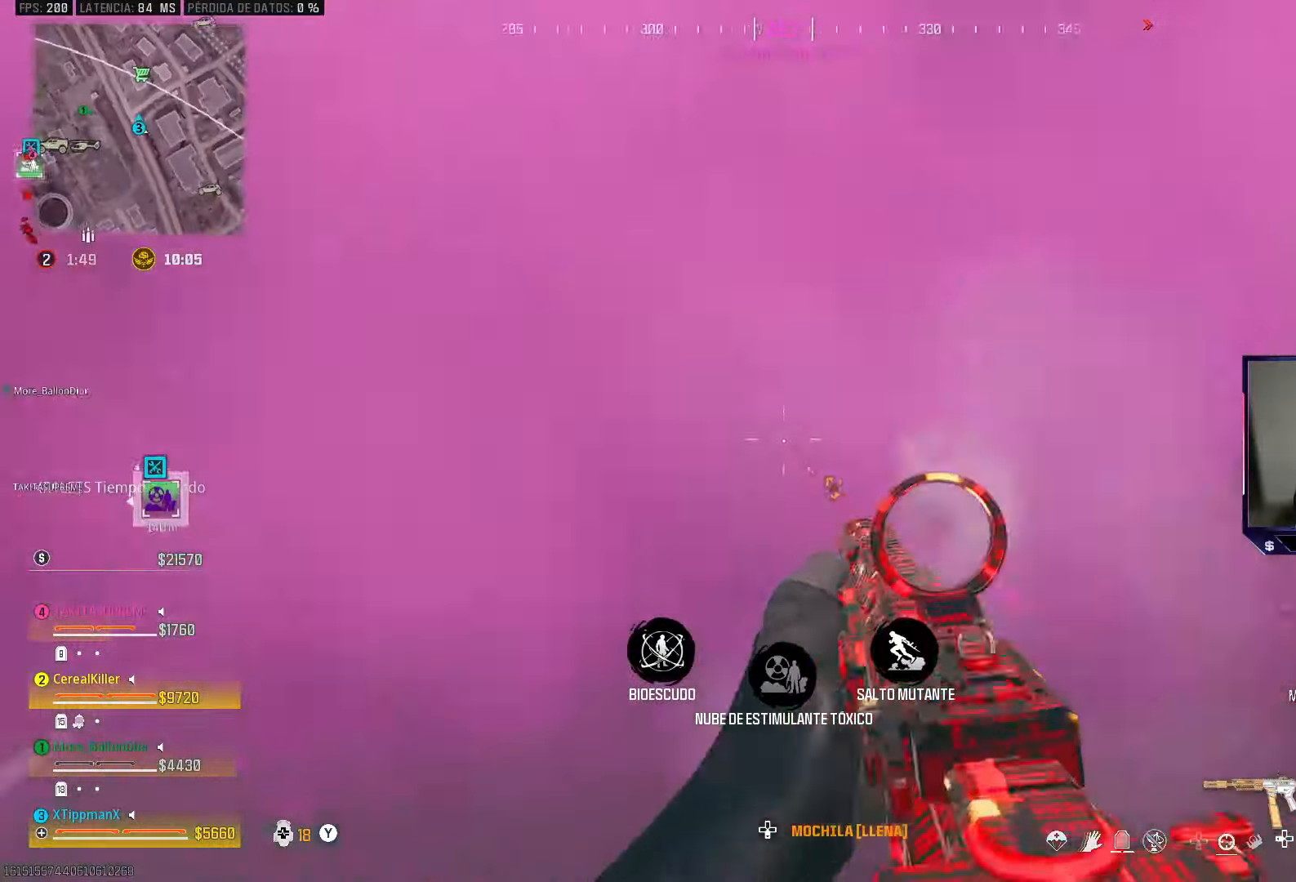
{"buttons": [], "left_stick": "up", "right_stick": "center", "events": [[117, "R2", "up"], [117, "left_stick", "down-right"], [350, "left_stick", "up"], [450, "right_stick", "center"]]}
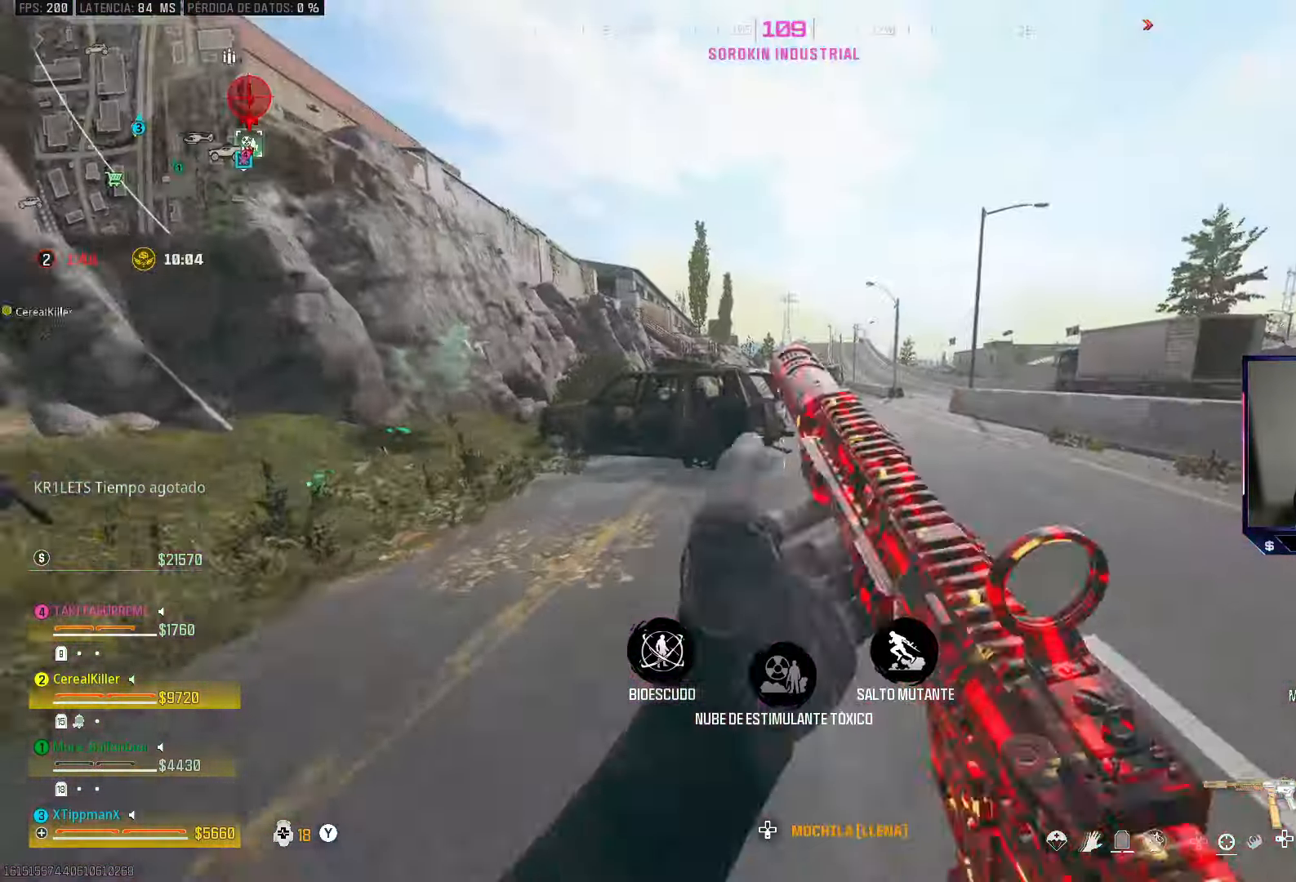
{"buttons": [], "left_stick": "right", "right_stick": "left", "events": [[50, "CIRCLE", "down"], [150, "right_stick", "left"], [217, "CIRCLE", "up"], [233, "CROSS", "down"], [283, "left_stick", "right"], [333, "CROSS", "up"], [350, "right_stick", "center"], [450, "right_stick", "left"]]}
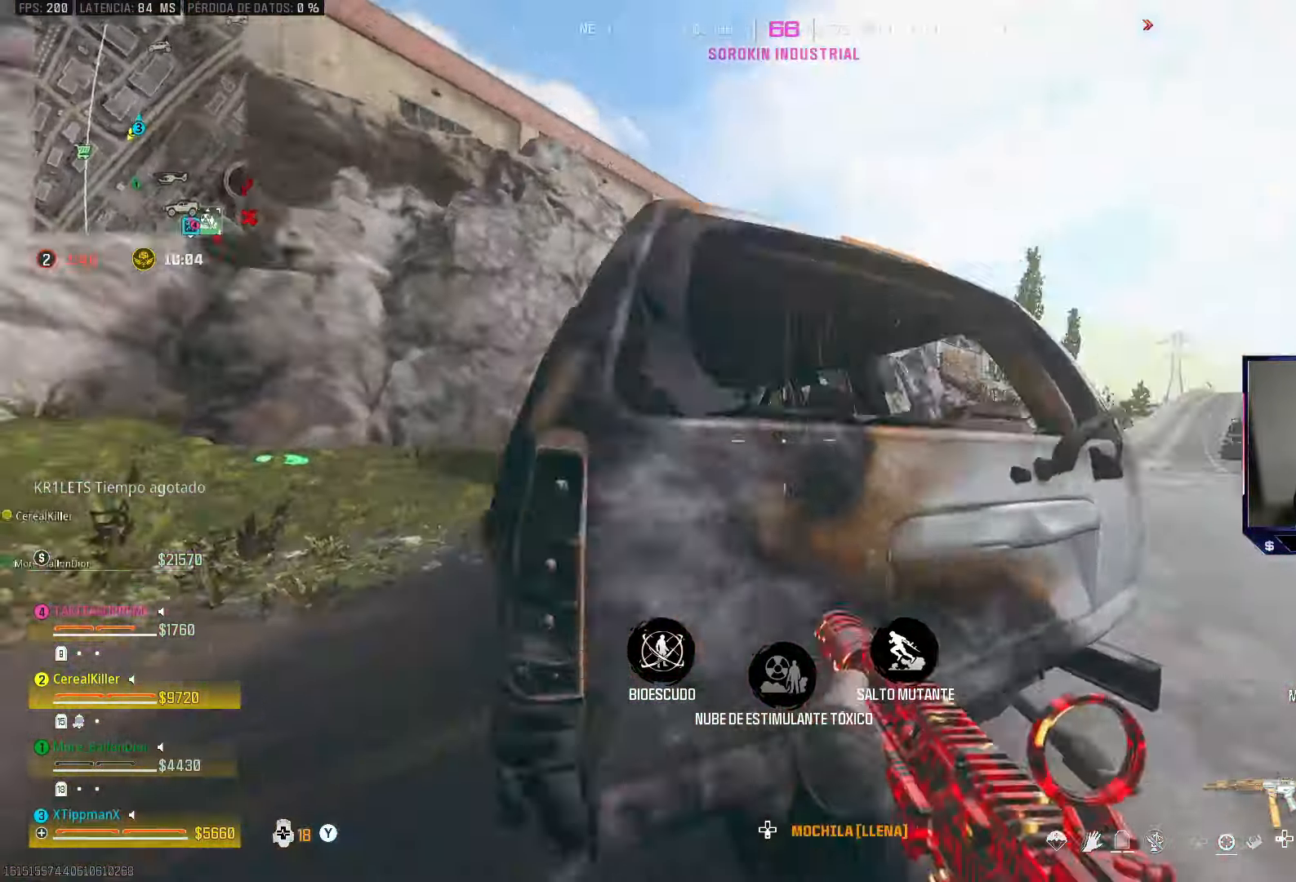
{"buttons": ["R2"], "left_stick": "up-right", "right_stick": "left", "events": [[133, "R2", "down"], [183, "left_stick", "up-right"], [233, "right_stick", "center"], [433, "right_stick", "left"]]}
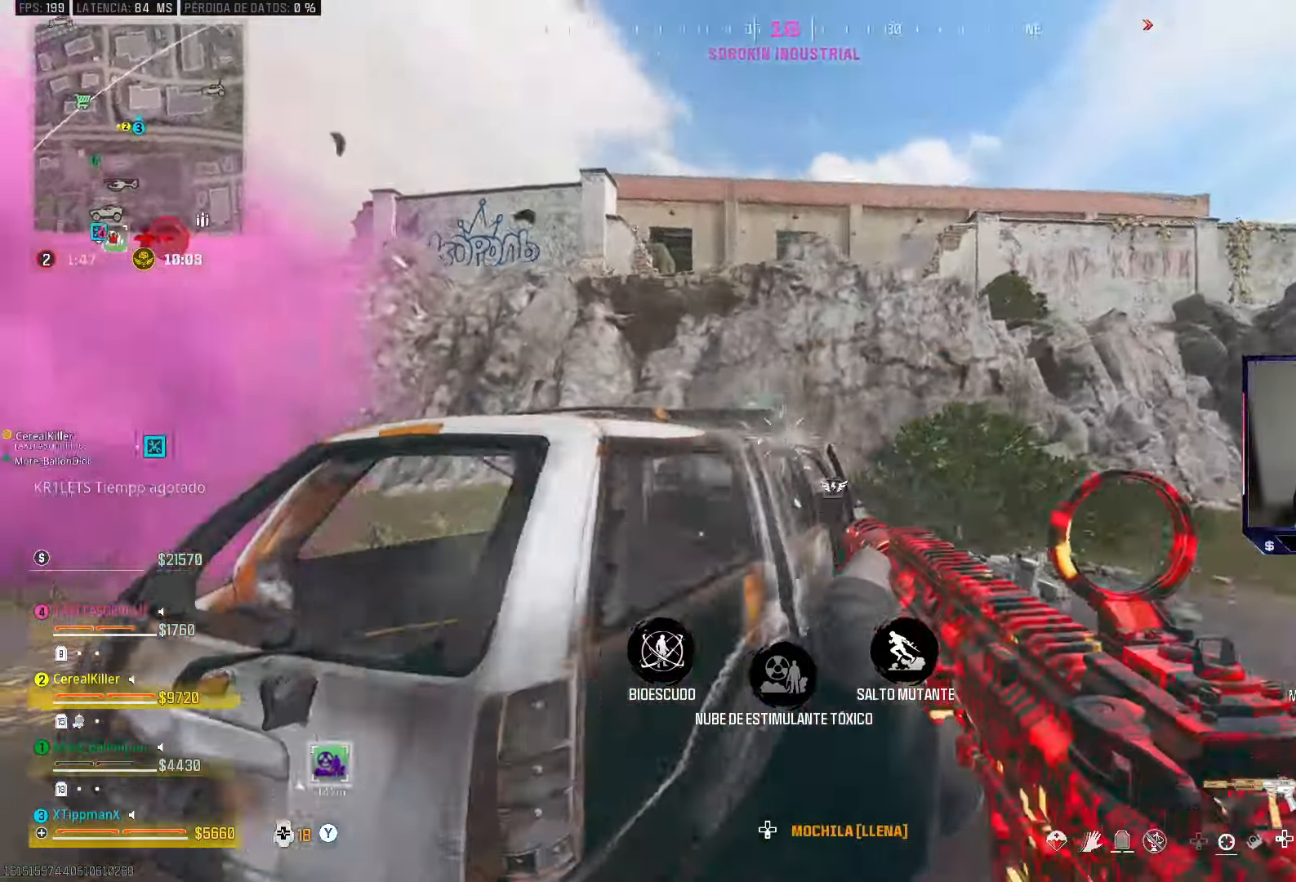
{"buttons": ["R2"], "left_stick": "up-right", "right_stick": "center", "events": [[250, "right_stick", "center"]]}
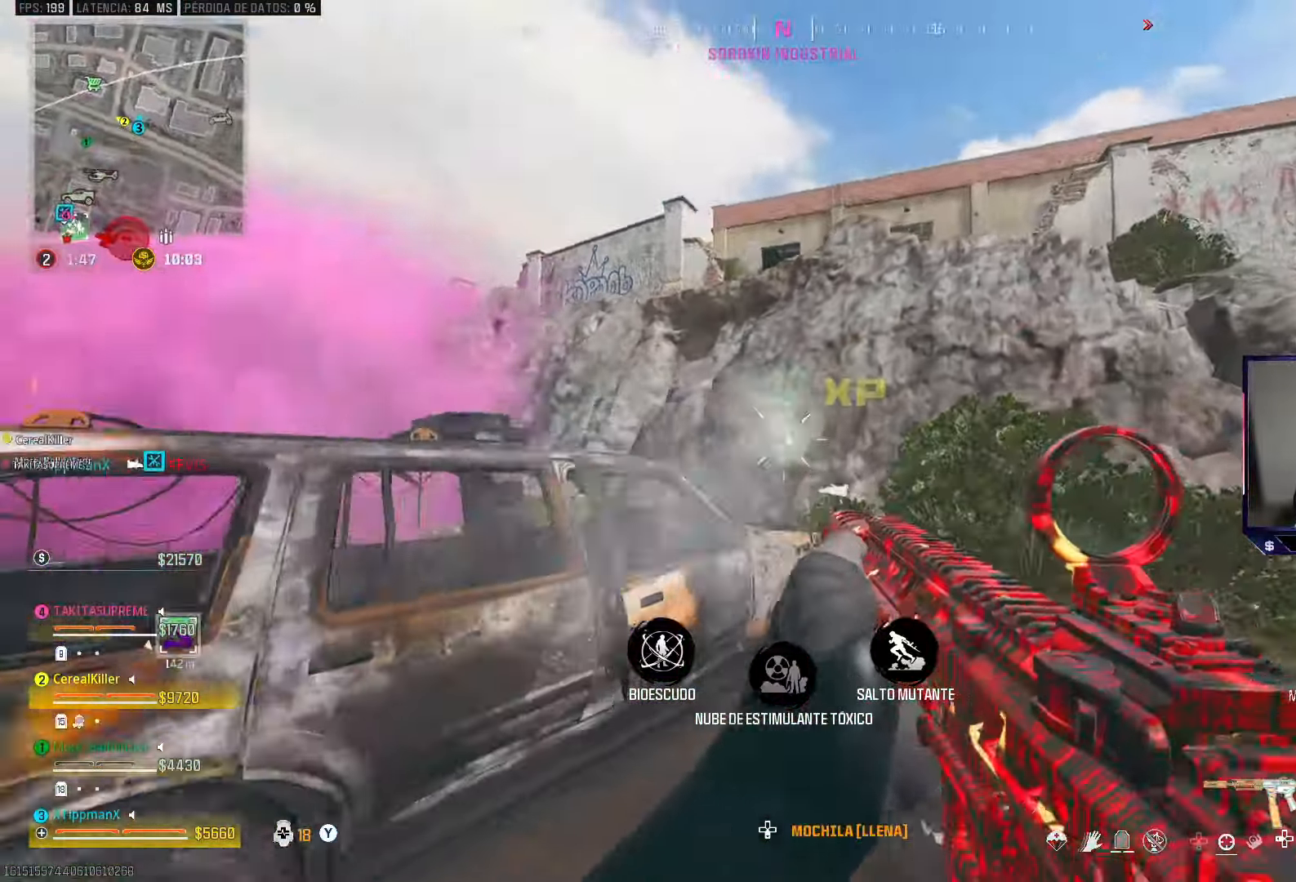
{"buttons": ["L2", "R2"], "left_stick": "up", "right_stick": "down", "events": [[400, "left_stick", "up"], [433, "L2", "down"], [483, "right_stick", "down"]]}
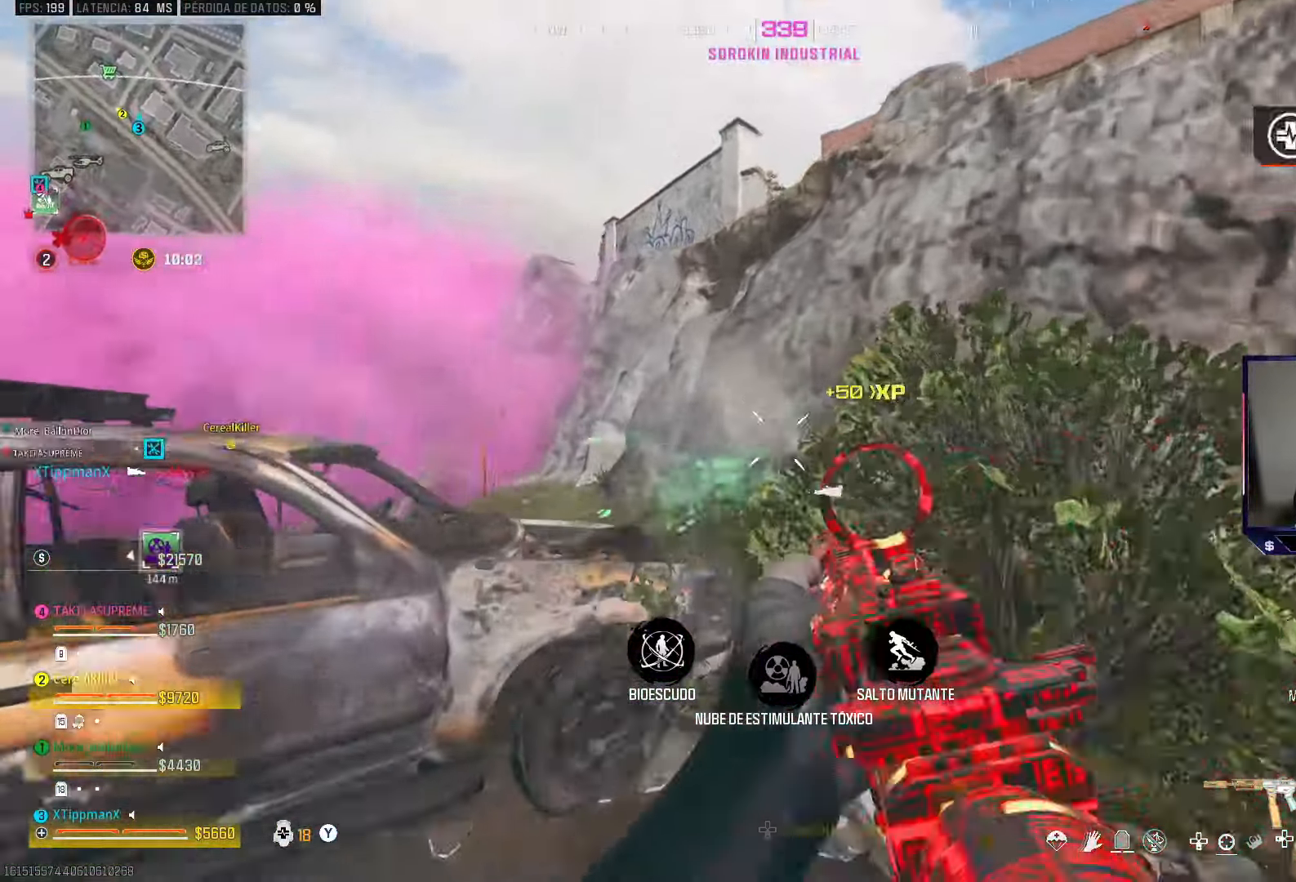
{"buttons": ["L2", "R2"], "left_stick": "down-right", "right_stick": "center", "events": [[117, "left_stick", "left"], [250, "right_stick", "center"], [283, "left_stick", "down"], [350, "left_stick", "down-right"]]}
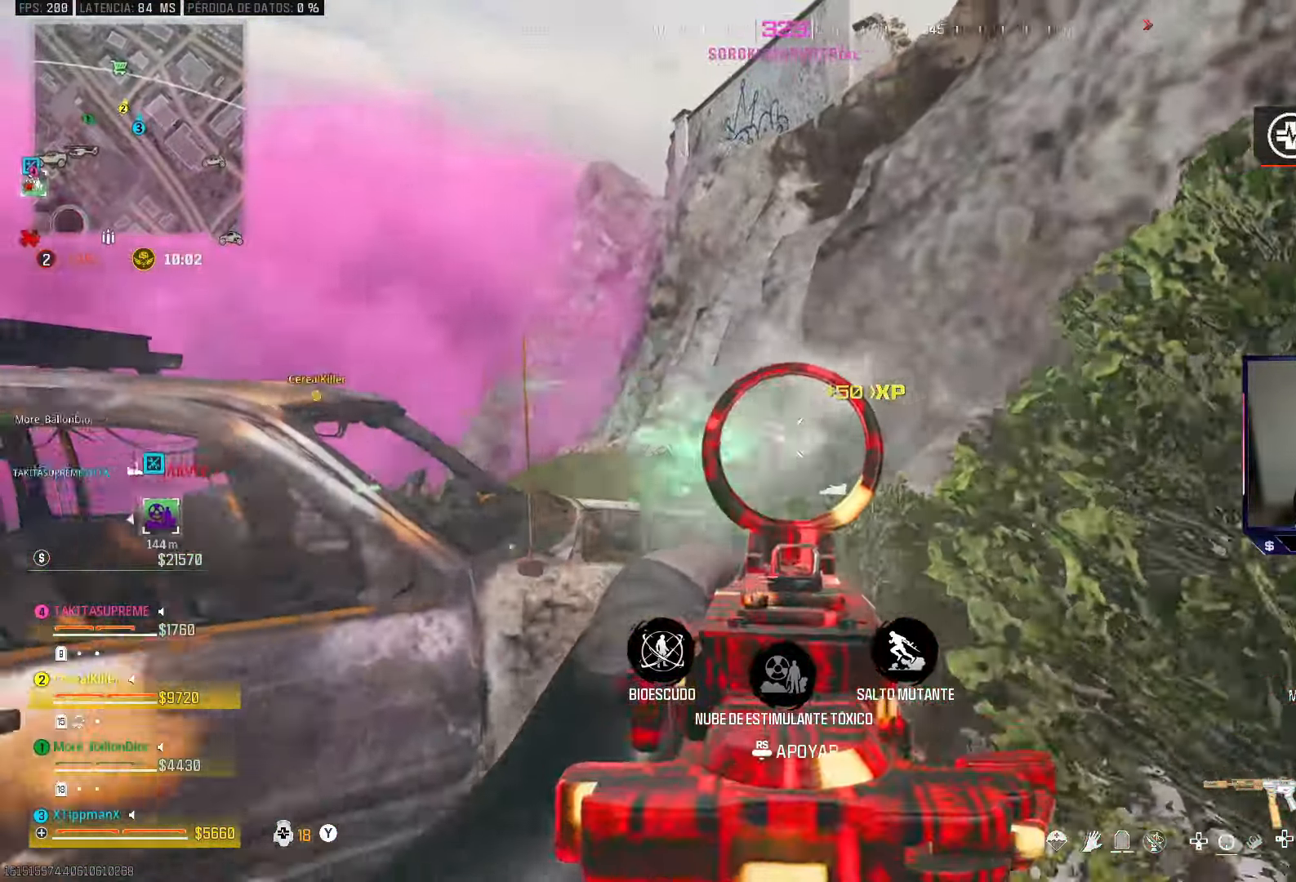
{"buttons": [], "left_stick": "up-left", "right_stick": "center", "events": [[33, "right_stick", "left"], [183, "L2", "up"], [267, "R2", "up"], [333, "left_stick", "down-left"], [433, "right_stick", "center"], [500, "left_stick", "up-left"]]}
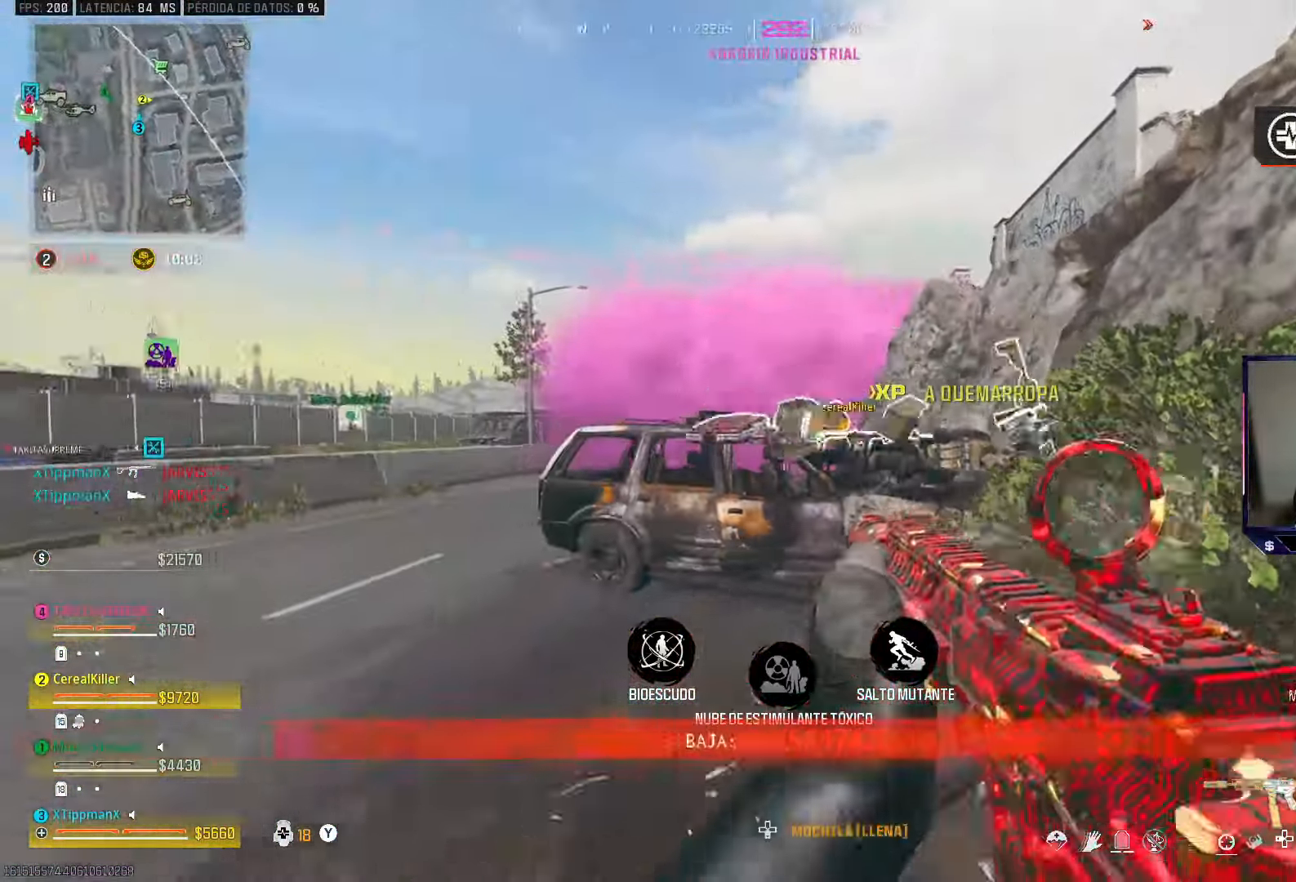
{"buttons": [], "left_stick": "right", "right_stick": "down", "events": [[33, "left_stick", "up"], [67, "right_stick", "down"], [250, "left_stick", "right"]]}
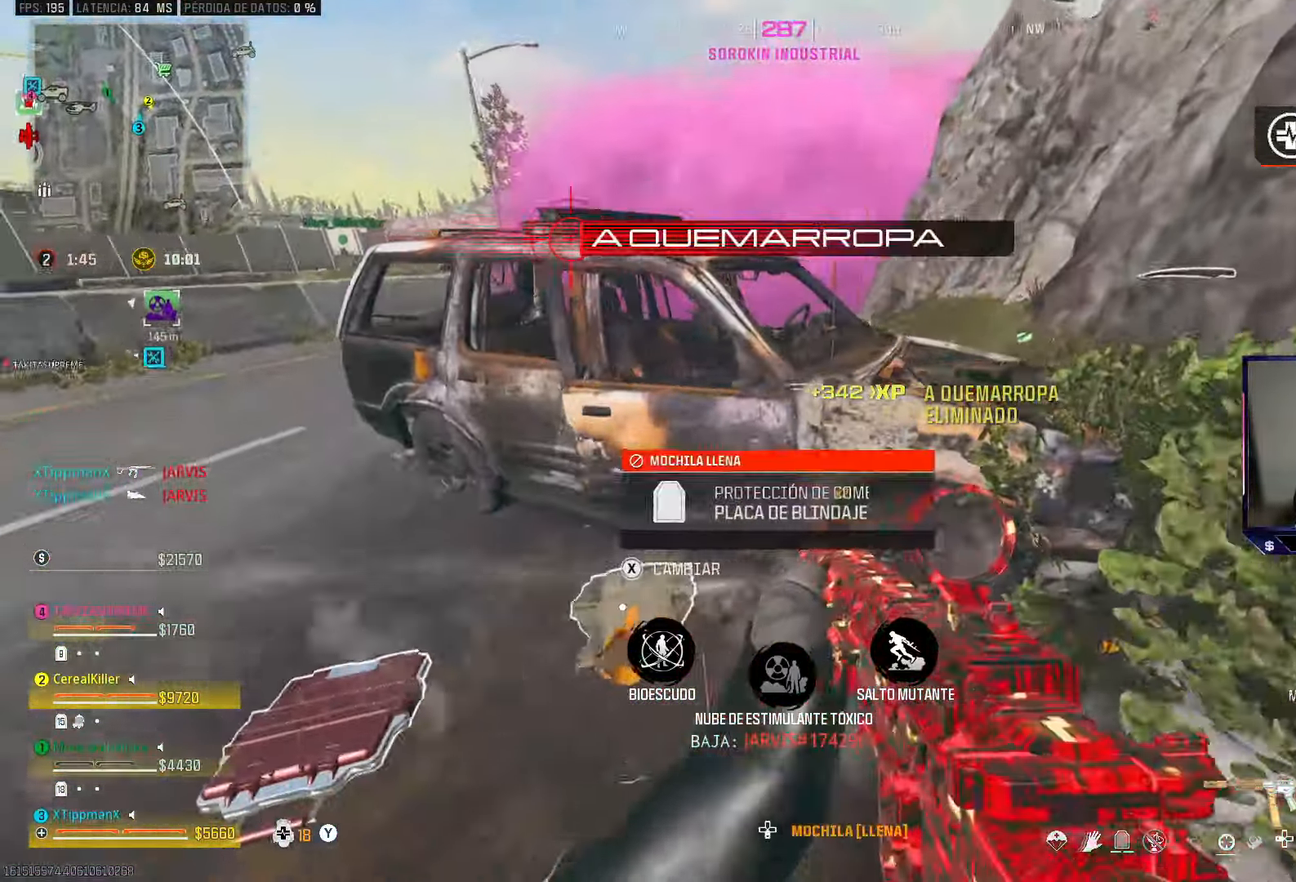
{"buttons": [], "left_stick": "up", "right_stick": "center", "events": [[33, "left_stick", "up-right"], [83, "right_stick", "left"], [200, "right_stick", "up-left"], [217, "left_stick", "down-right"], [367, "left_stick", "left"], [417, "left_stick", "up"], [467, "right_stick", "center"]]}
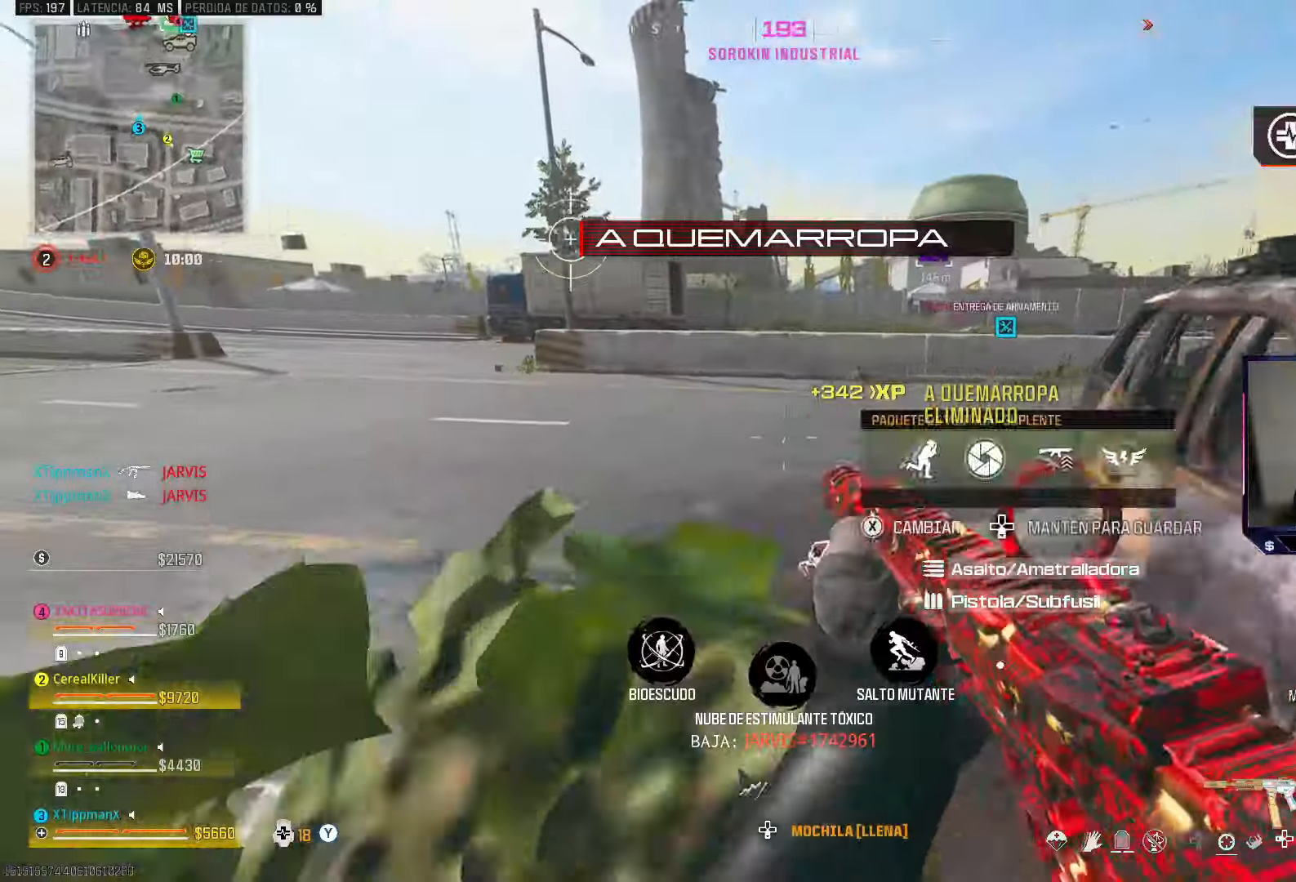
{"buttons": ["CROSS"], "left_stick": "up", "right_stick": "center", "events": [[17, "right_stick", "up-left"], [233, "CIRCLE", "down"], [400, "CIRCLE", "up"], [450, "CROSS", "down"], [450, "right_stick", "center"]]}
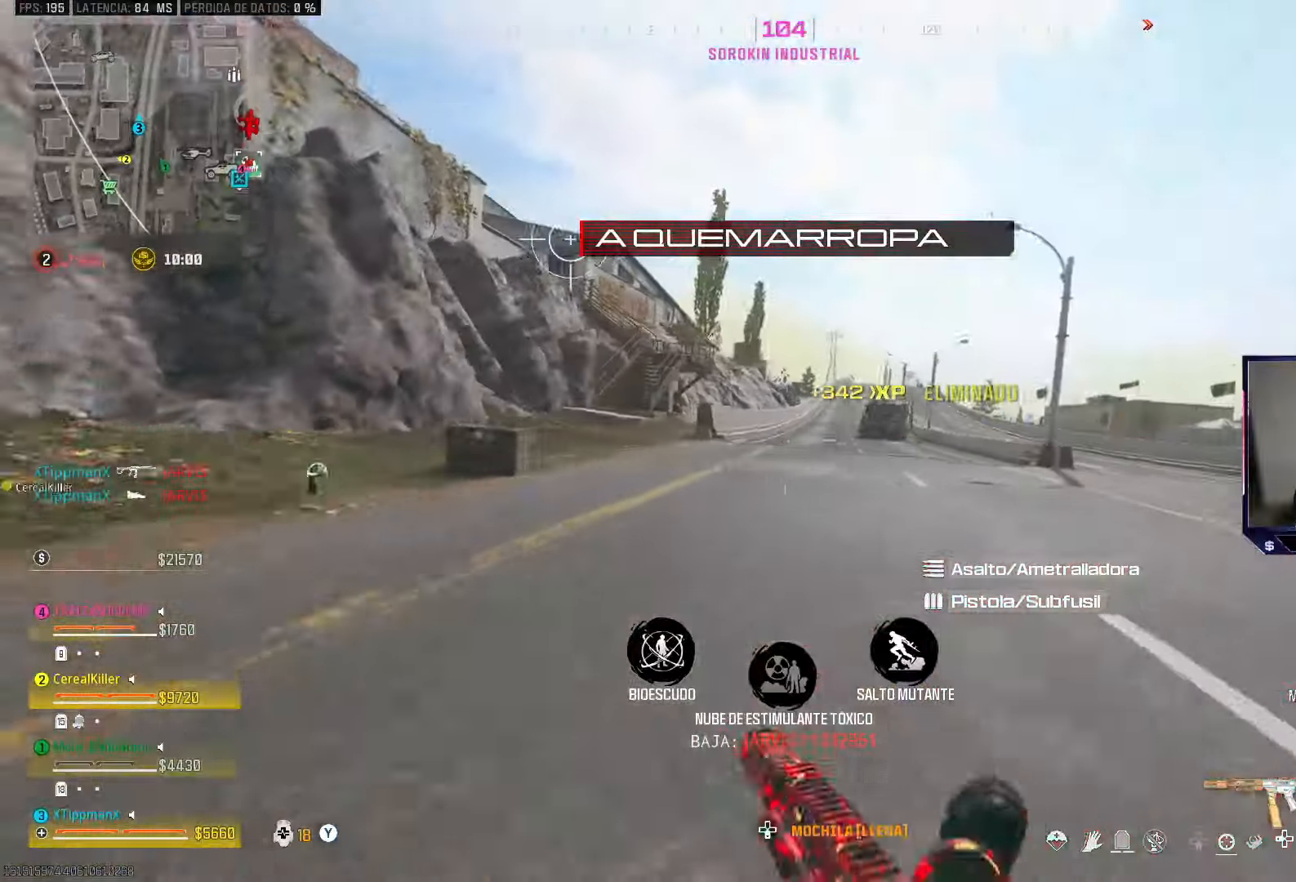
{"buttons": [], "left_stick": "up", "right_stick": "left", "events": [[67, "CROSS", "up"], [117, "SQUARE", "down"], [183, "SQUARE", "up"], [383, "right_stick", "left"]]}
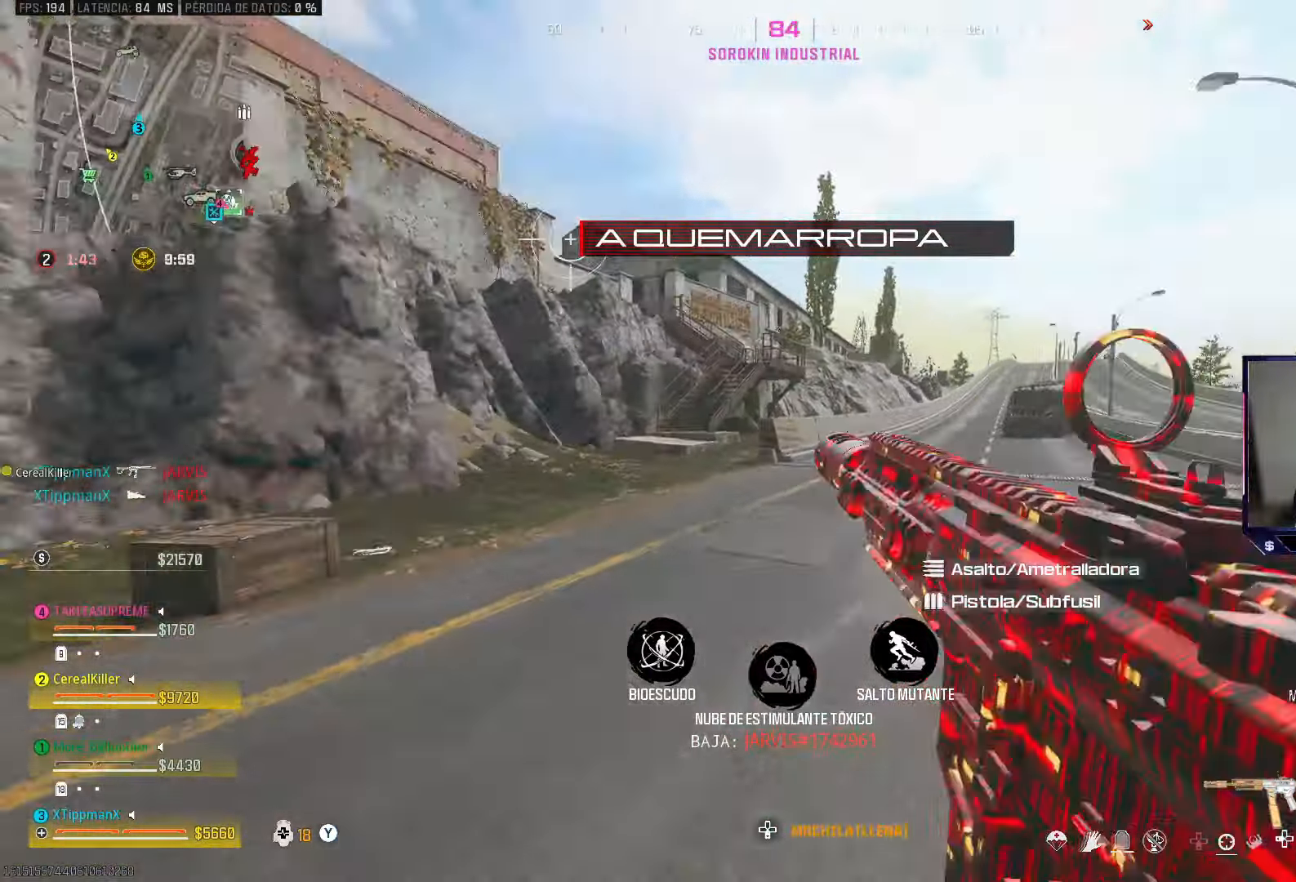
{"buttons": [], "left_stick": "right", "right_stick": "up-left", "events": [[17, "CROSS", "down"], [67, "right_stick", "center"], [150, "CROSS", "up"], [333, "left_stick", "up-right"], [350, "right_stick", "up-left"], [433, "left_stick", "right"]]}
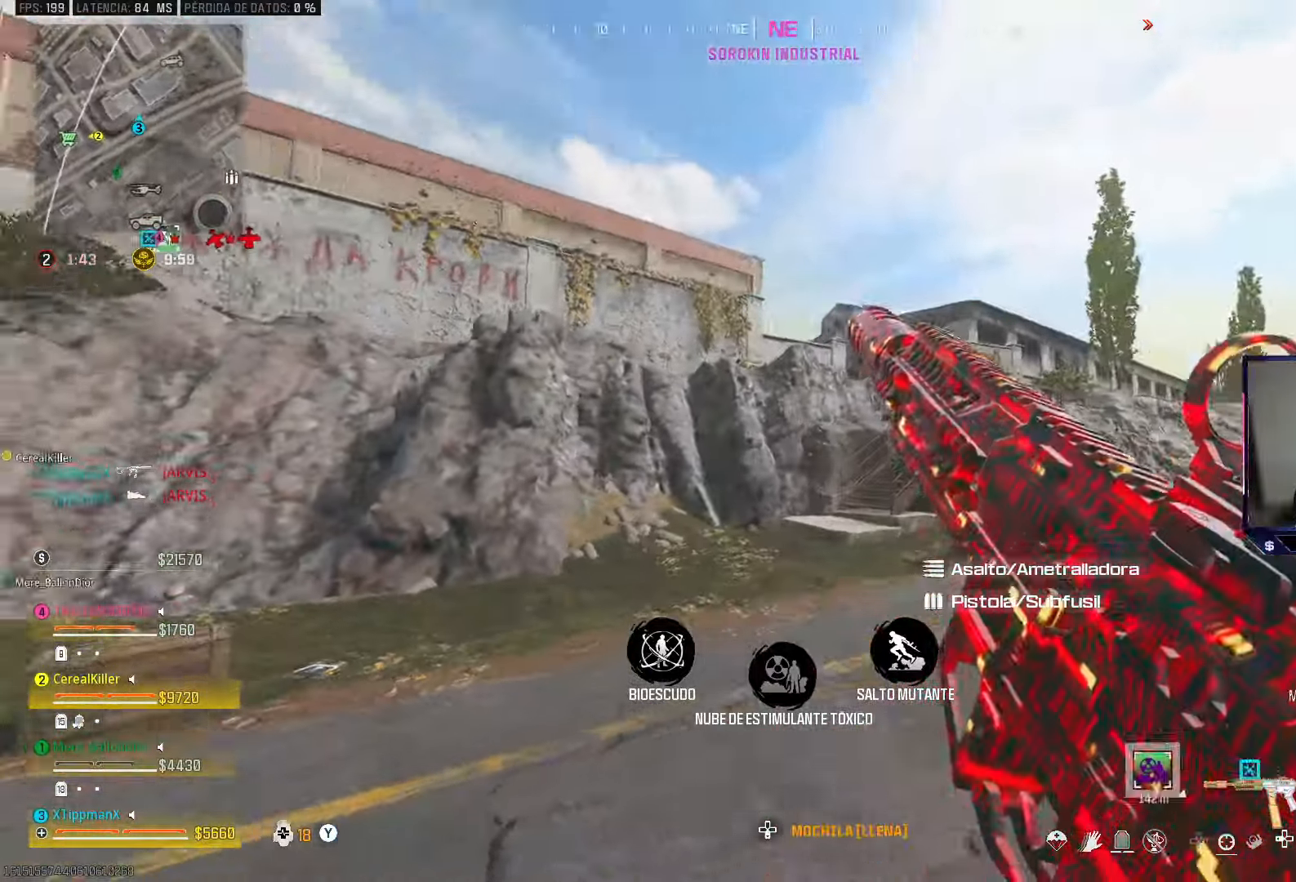
{"buttons": [], "left_stick": "right", "right_stick": "center", "events": [[183, "right_stick", "center"], [250, "right_stick", "up"], [367, "right_stick", "up-left"], [483, "right_stick", "center"]]}
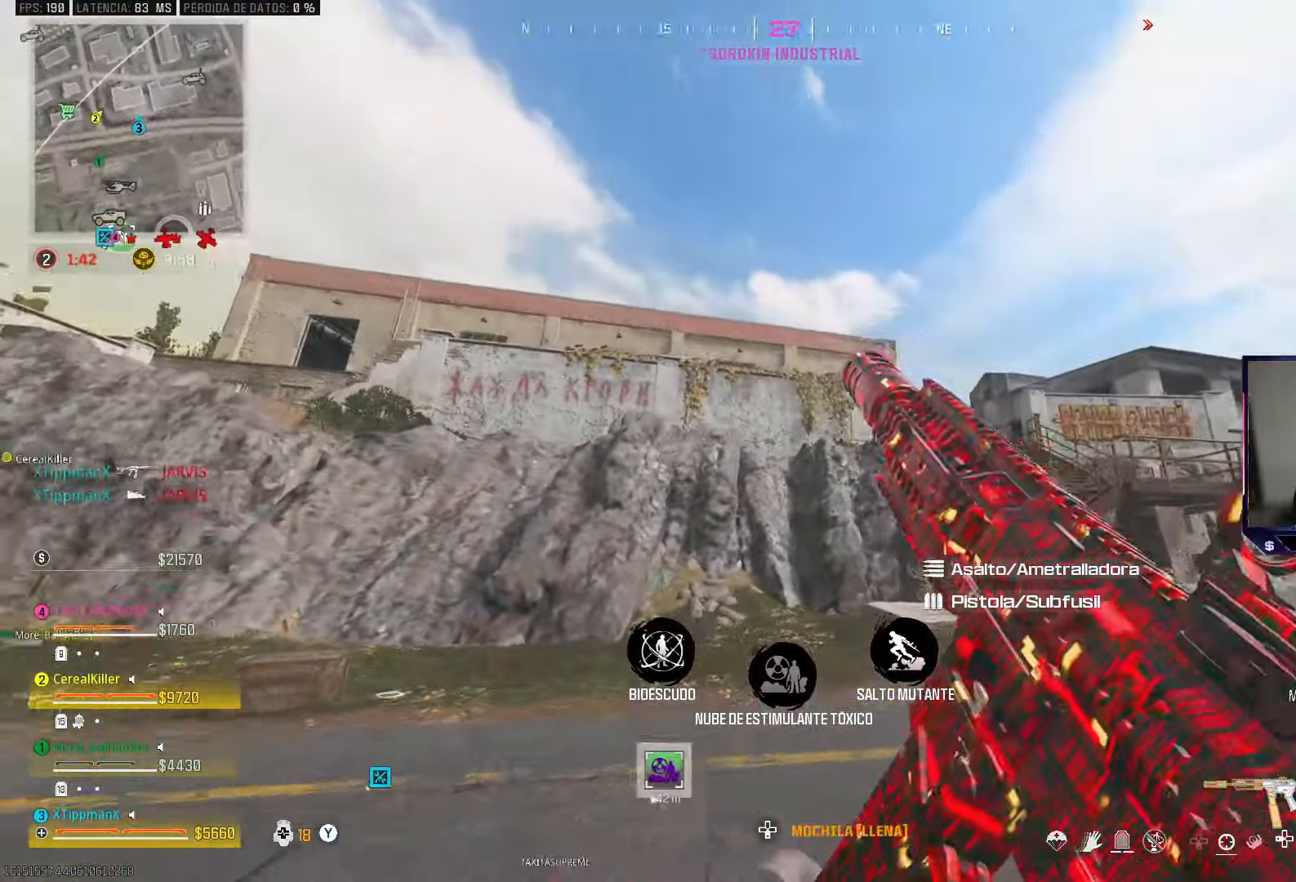
{"buttons": ["L1", "R1"], "left_stick": "up-left", "right_stick": "center", "events": [[133, "left_stick", "up"], [150, "L1", "down"], [150, "R1", "down"], [450, "left_stick", "up-left"]]}
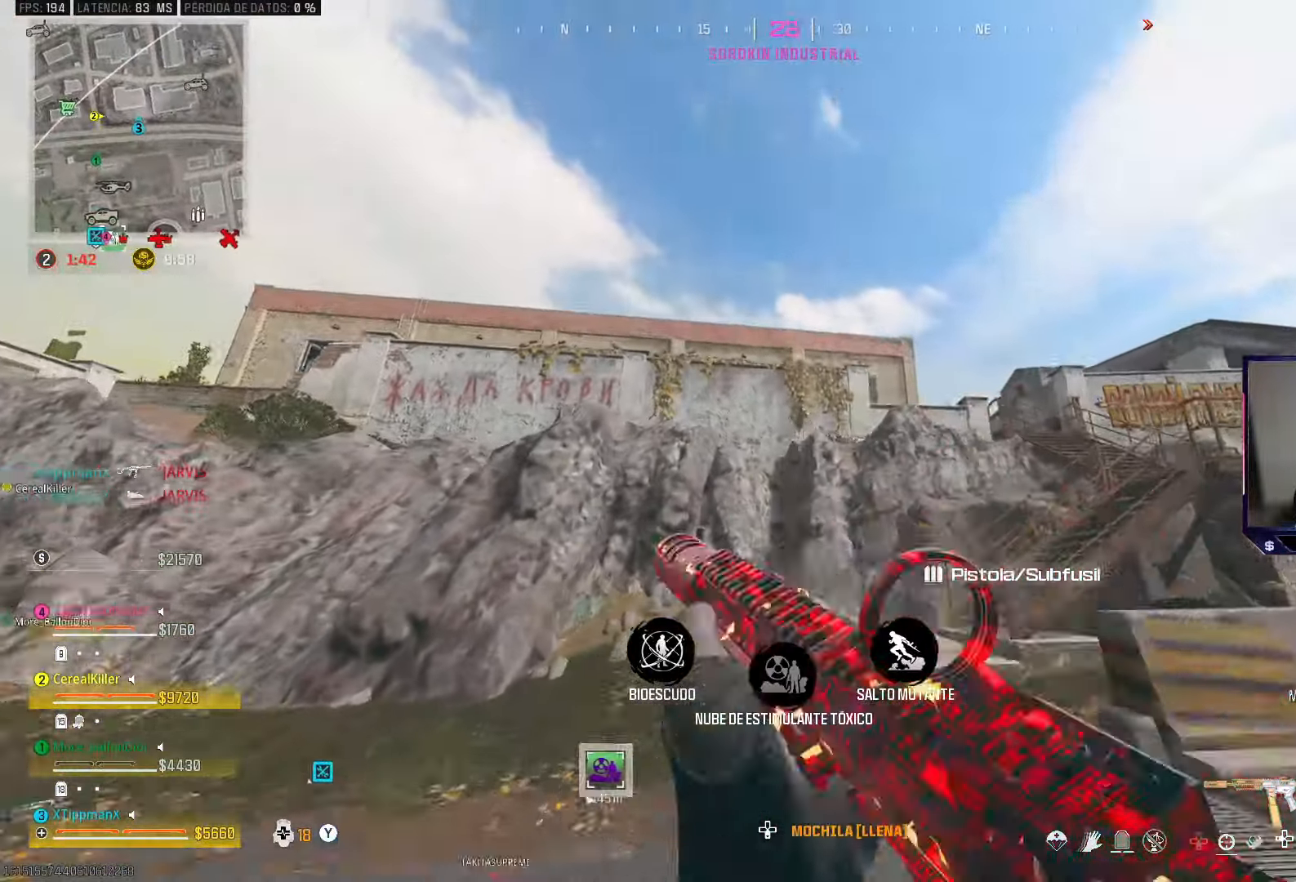
{"buttons": ["L1", "R1"], "left_stick": "up", "right_stick": "center", "events": [[17, "left_stick", "left"], [217, "left_stick", "down-left"], [467, "left_stick", "up"]]}